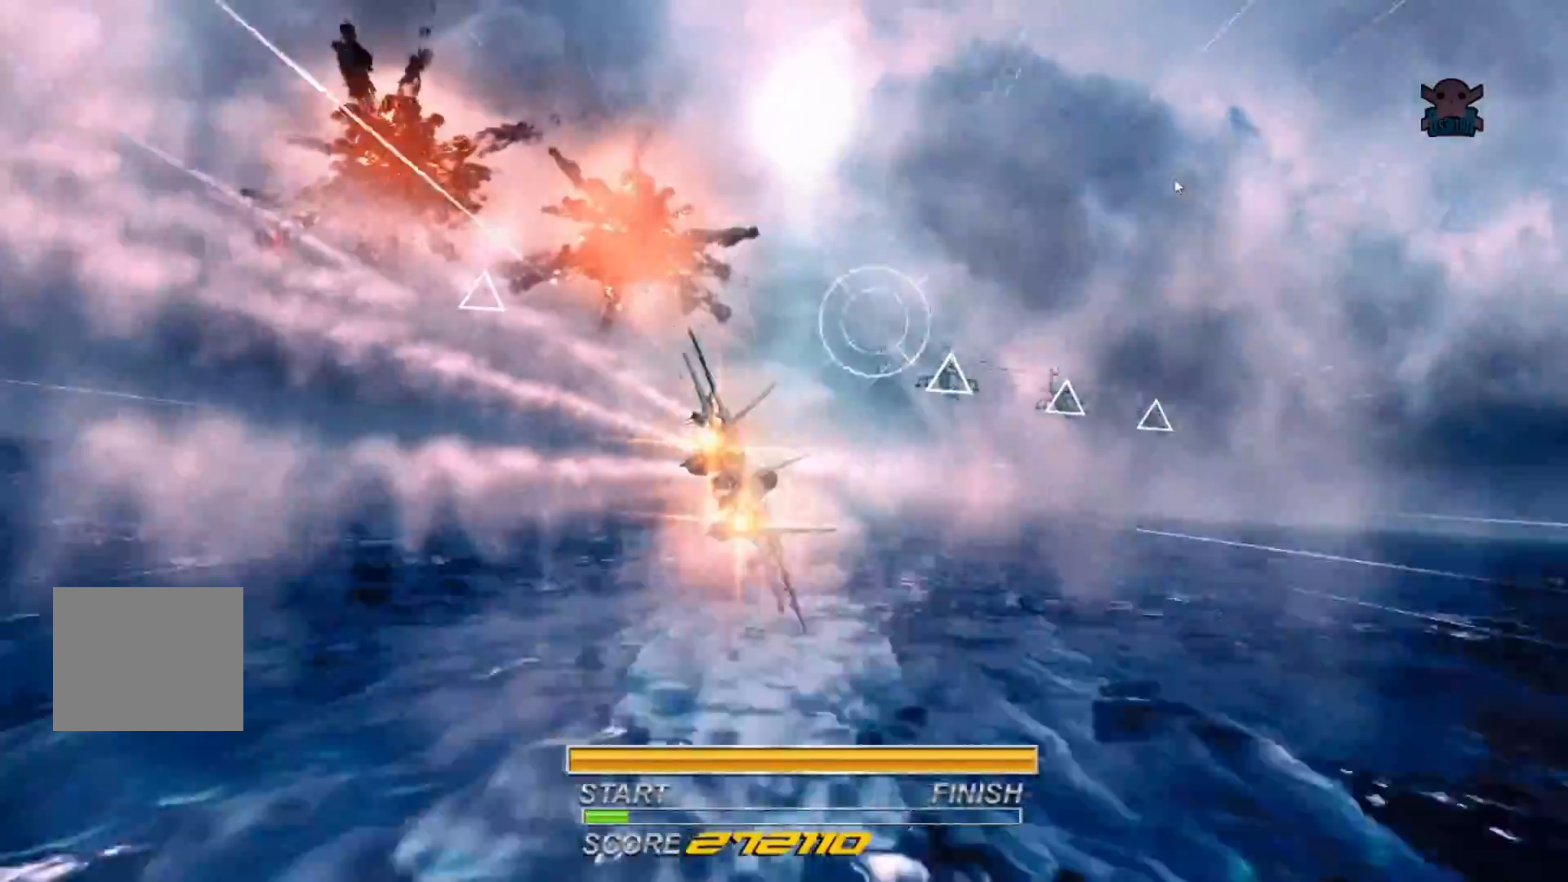
Gameplay with a controller (Xbox layout); each line is a JSON object with the inputs held at the frame after it. "events" lists button and stick changes between this image and that frame as [ms after this image, input, new state], when the widget could be followed in between. Not read: R3 SELECT right_stick.
{"buttons": ["R2"], "left_stick": "up-left", "events": [[67, "A", "up"], [267, "B", "down"], [350, "left_stick", "center"], [417, "B", "up"], [417, "left_stick", "up-left"]]}
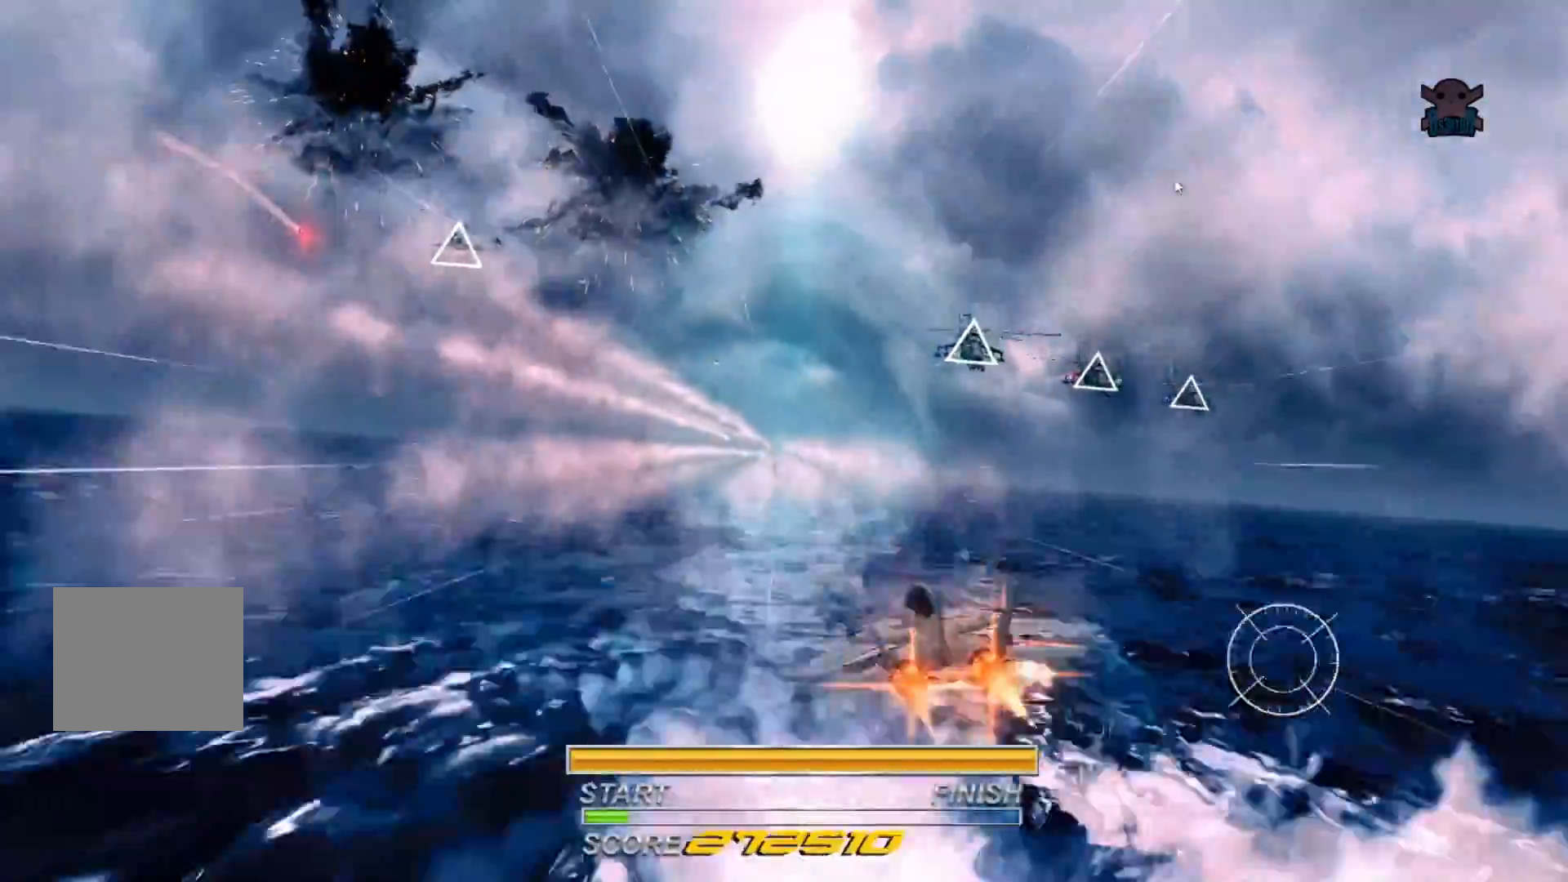
{"buttons": ["R2"], "left_stick": "center", "events": [[17, "B", "down"], [117, "B", "up"], [217, "B", "down"], [267, "left_stick", "center"], [500, "B", "up"]]}
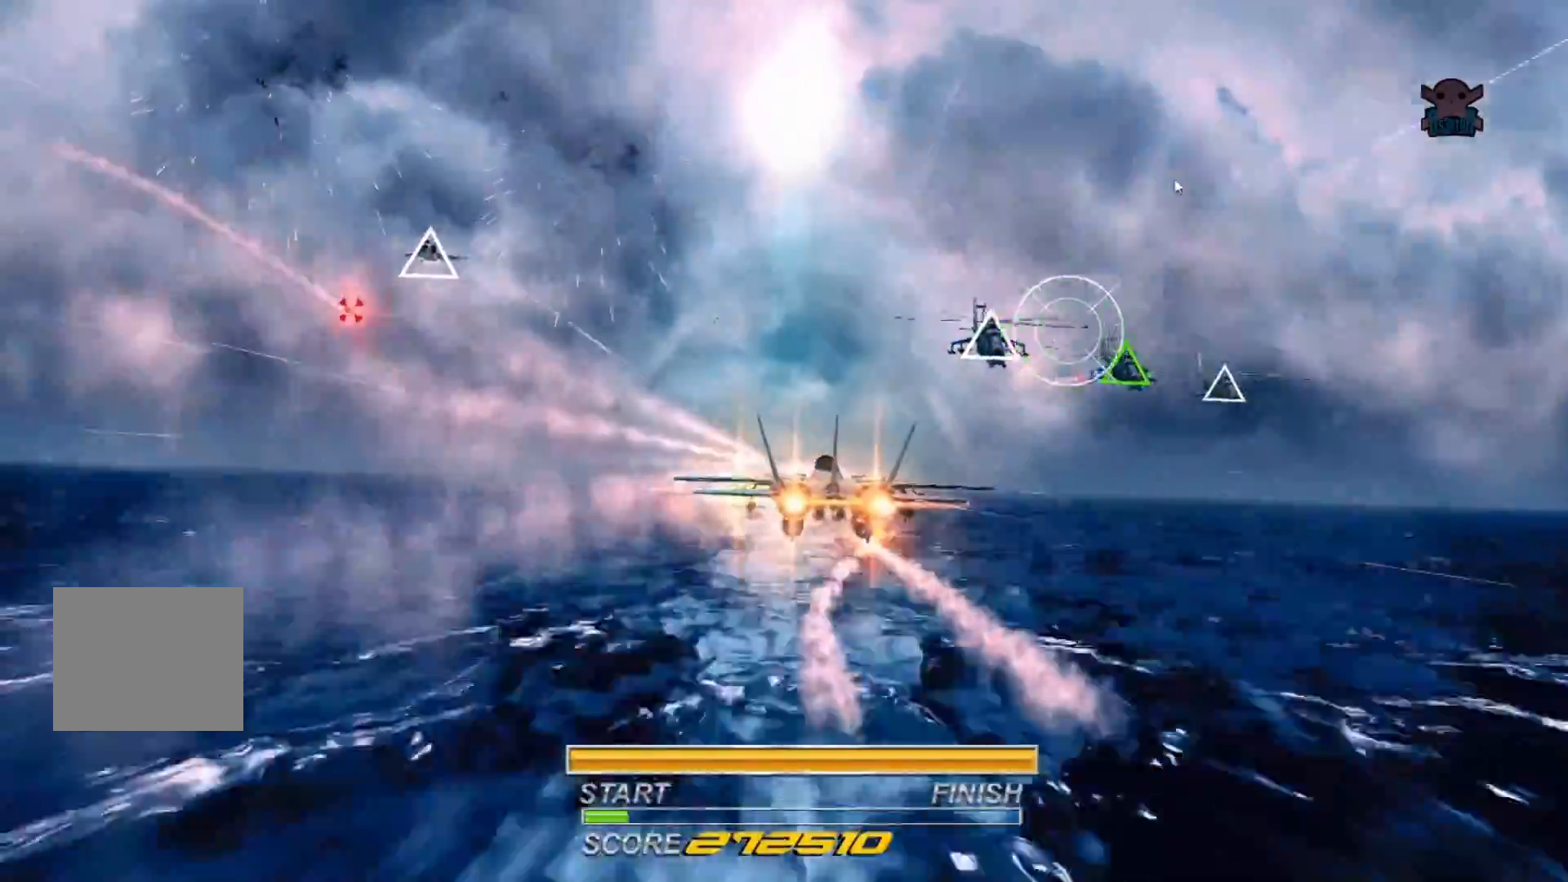
{"buttons": ["R2"], "left_stick": "right", "events": [[67, "B", "down"], [167, "B", "up"], [167, "left_stick", "left"], [250, "B", "down"], [317, "left_stick", "center"], [350, "B", "up"], [417, "B", "down"], [500, "B", "up"], [500, "left_stick", "right"]]}
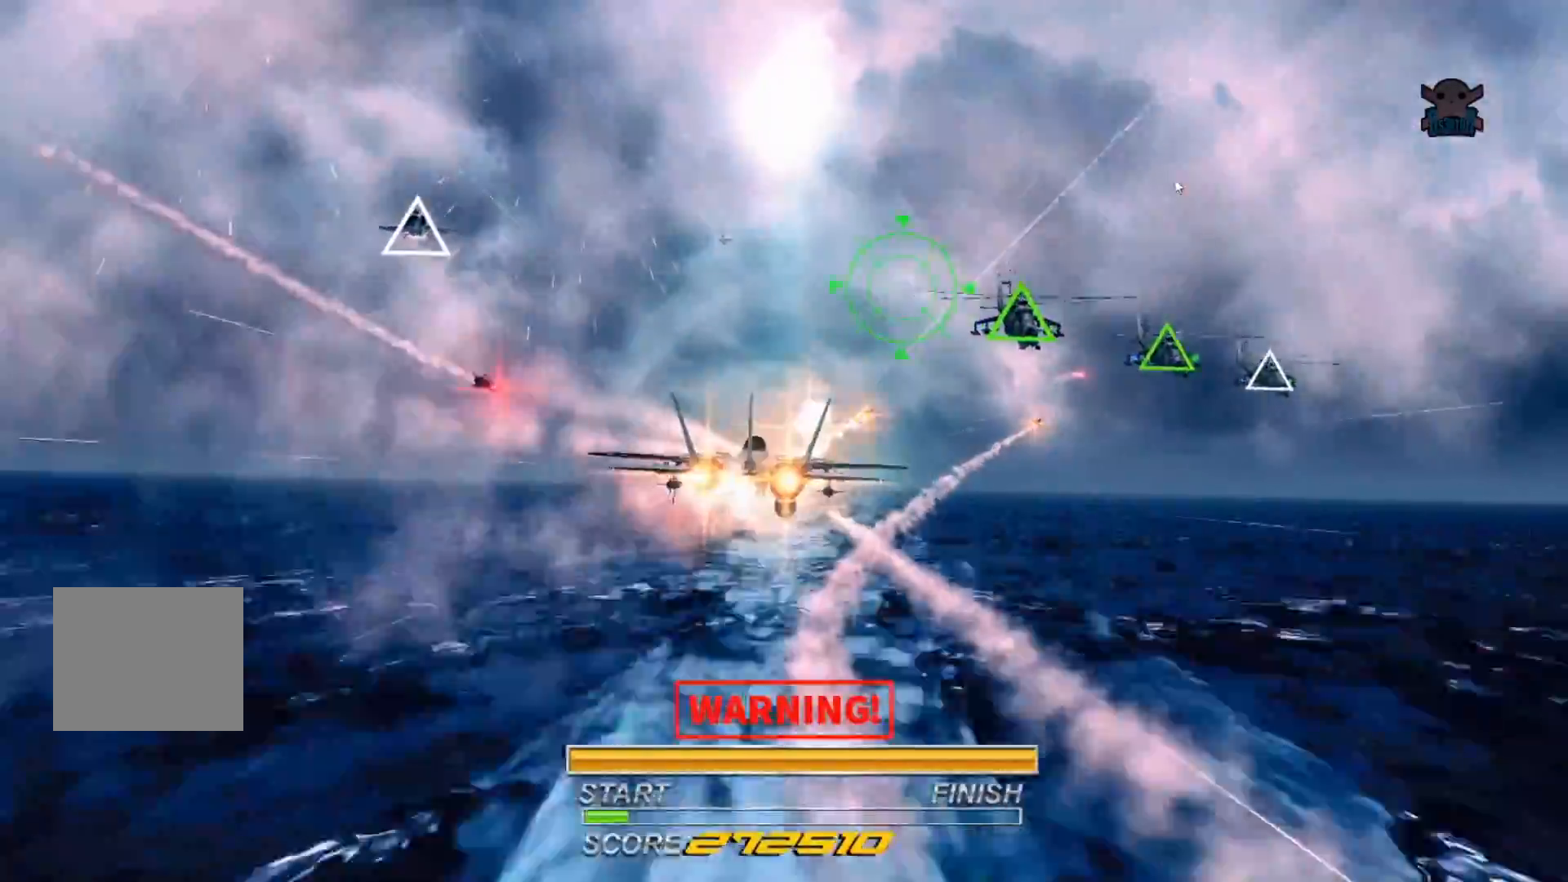
{"buttons": ["R2"], "left_stick": "center", "events": [[150, "A", "down"], [267, "left_stick", "center"], [450, "A", "up"]]}
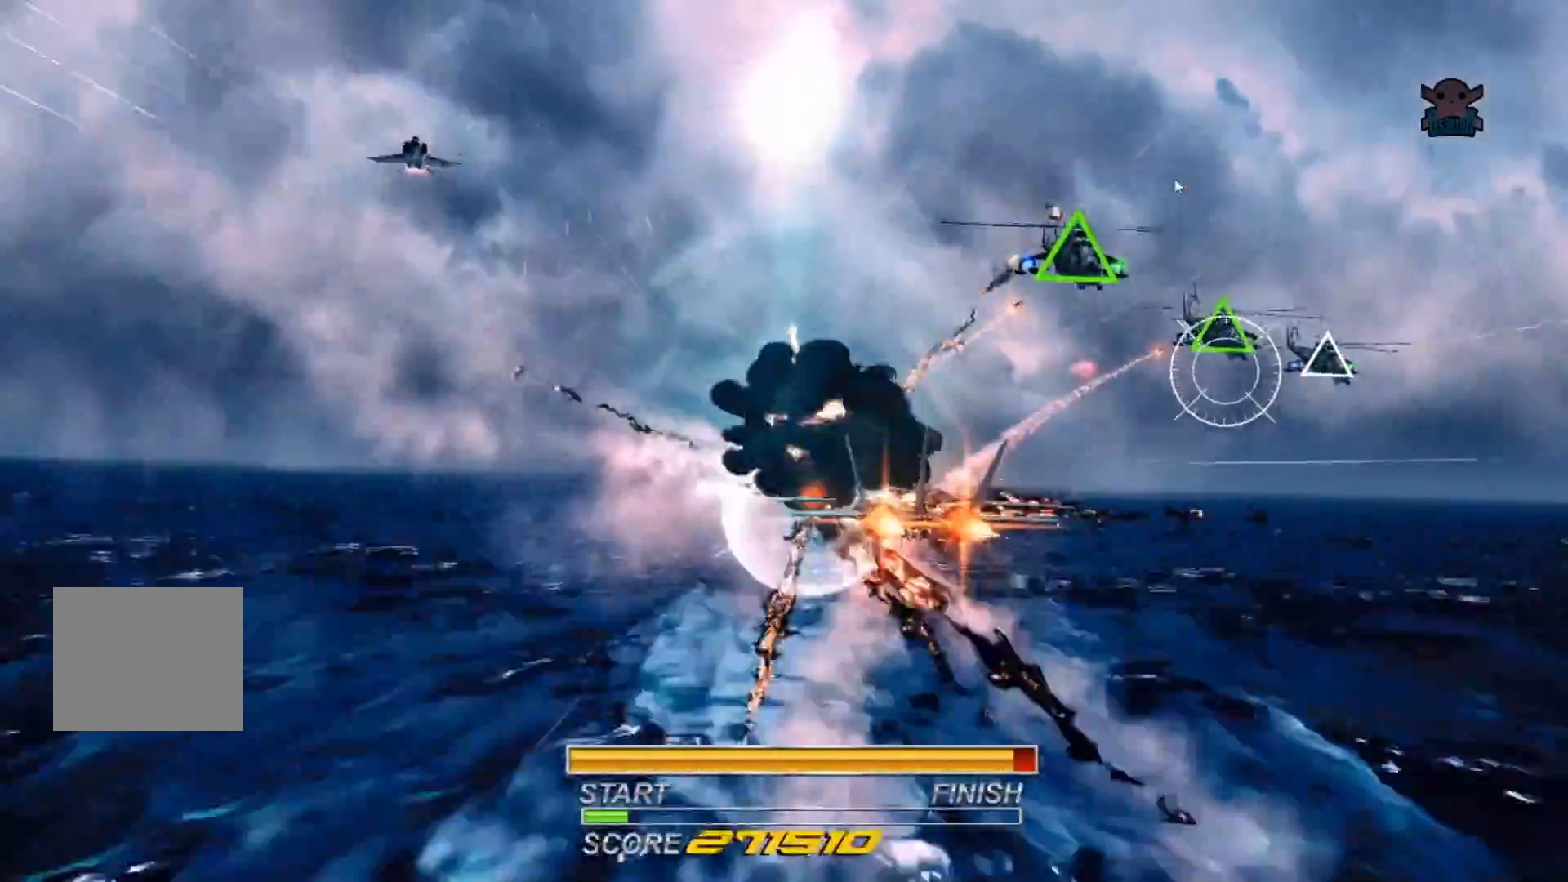
{"buttons": ["R2"], "left_stick": "center", "events": [[17, "A", "down"], [17, "left_stick", "up-right"], [117, "A", "up"], [200, "A", "down"], [267, "left_stick", "up"], [400, "left_stick", "center"], [467, "A", "up"]]}
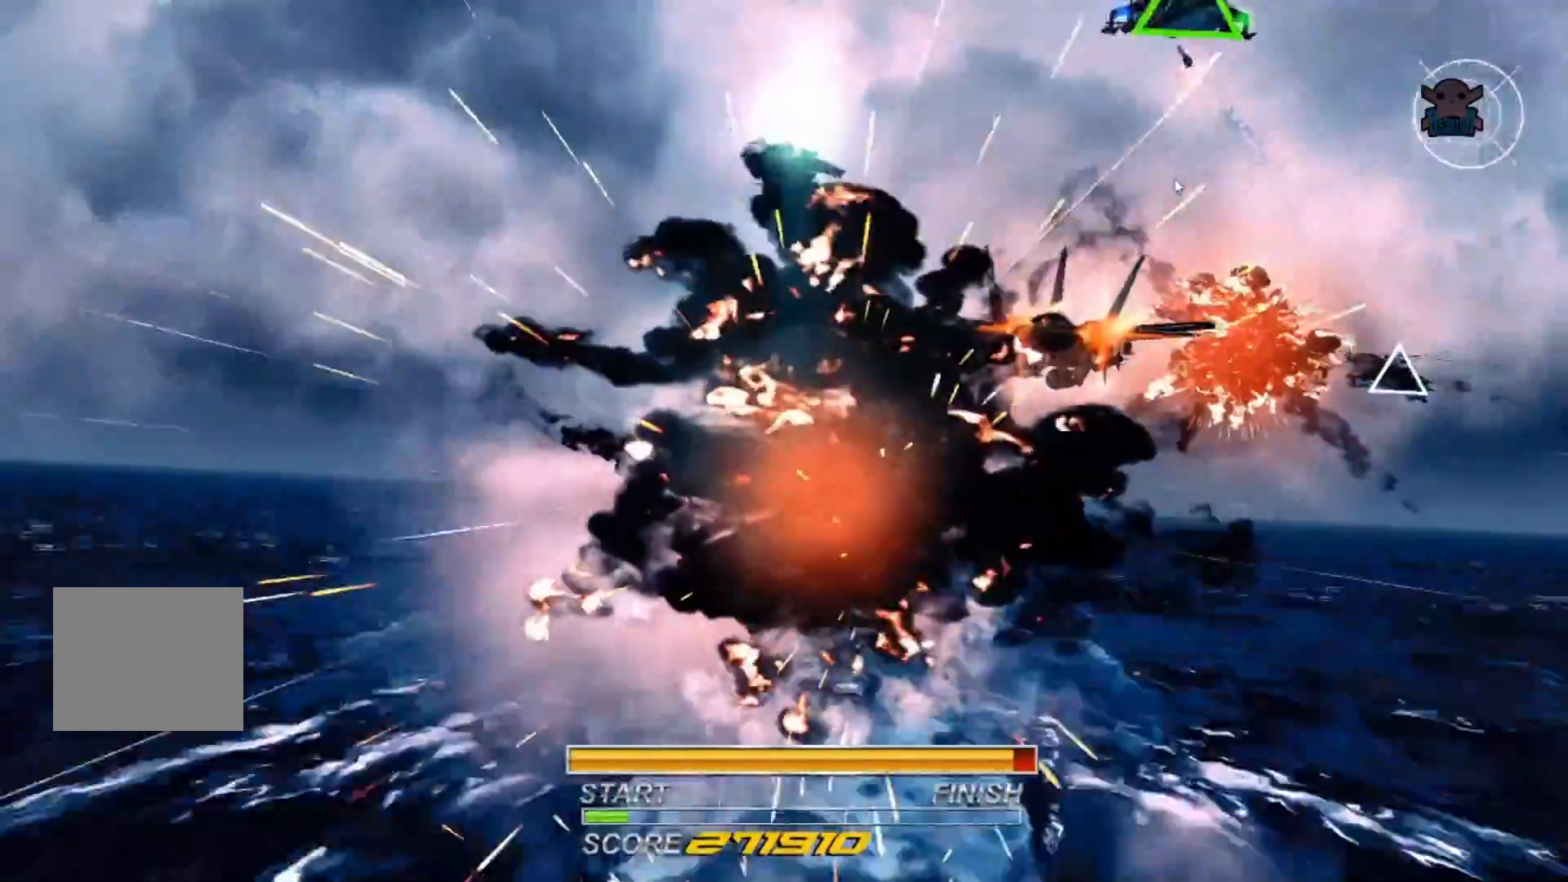
{"buttons": ["A", "R2"], "left_stick": "up-left", "events": [[67, "A", "down"], [150, "left_stick", "up-left"]]}
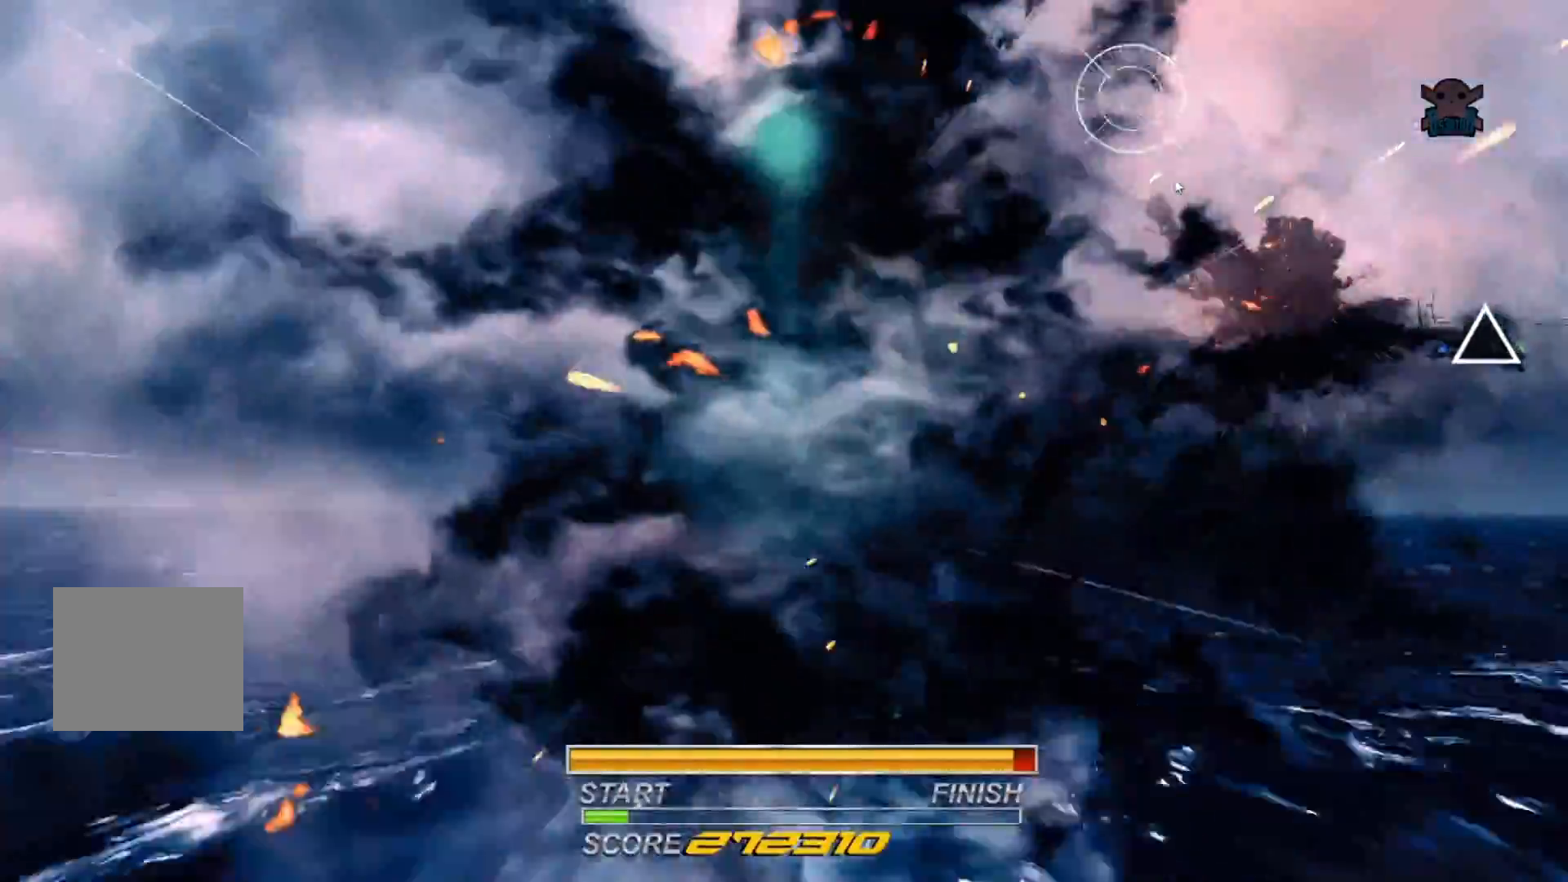
{"buttons": ["R2"], "left_stick": "center", "events": [[67, "A", "up"], [67, "left_stick", "center"], [167, "A", "down"], [317, "A", "up"]]}
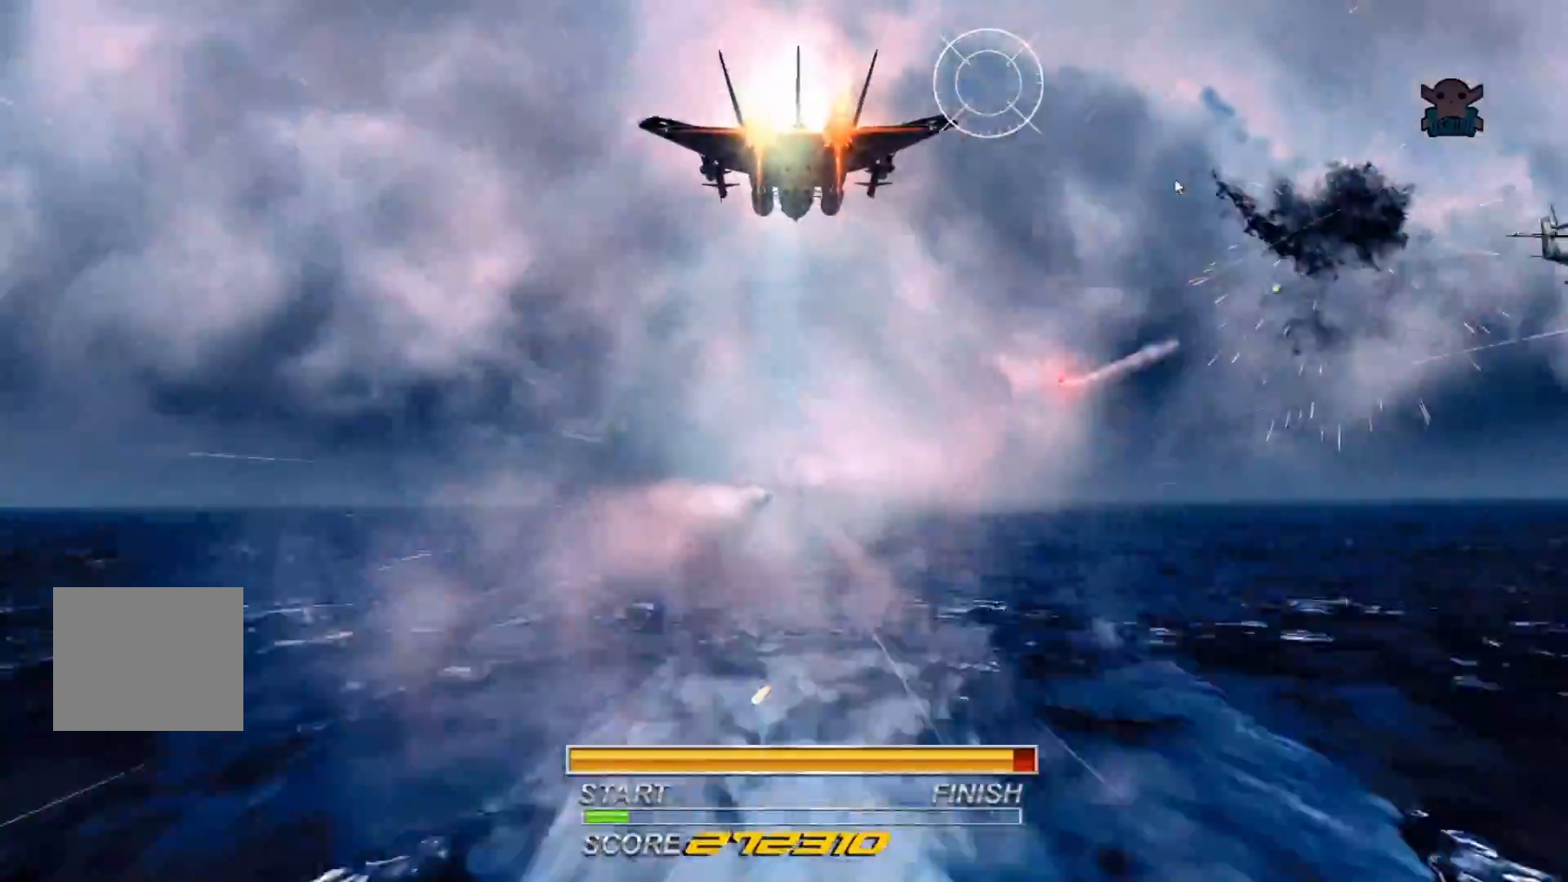
{"buttons": ["R2"], "left_stick": "down-right", "events": [[50, "left_stick", "left"], [200, "A", "down"], [317, "A", "up"], [400, "left_stick", "down-right"]]}
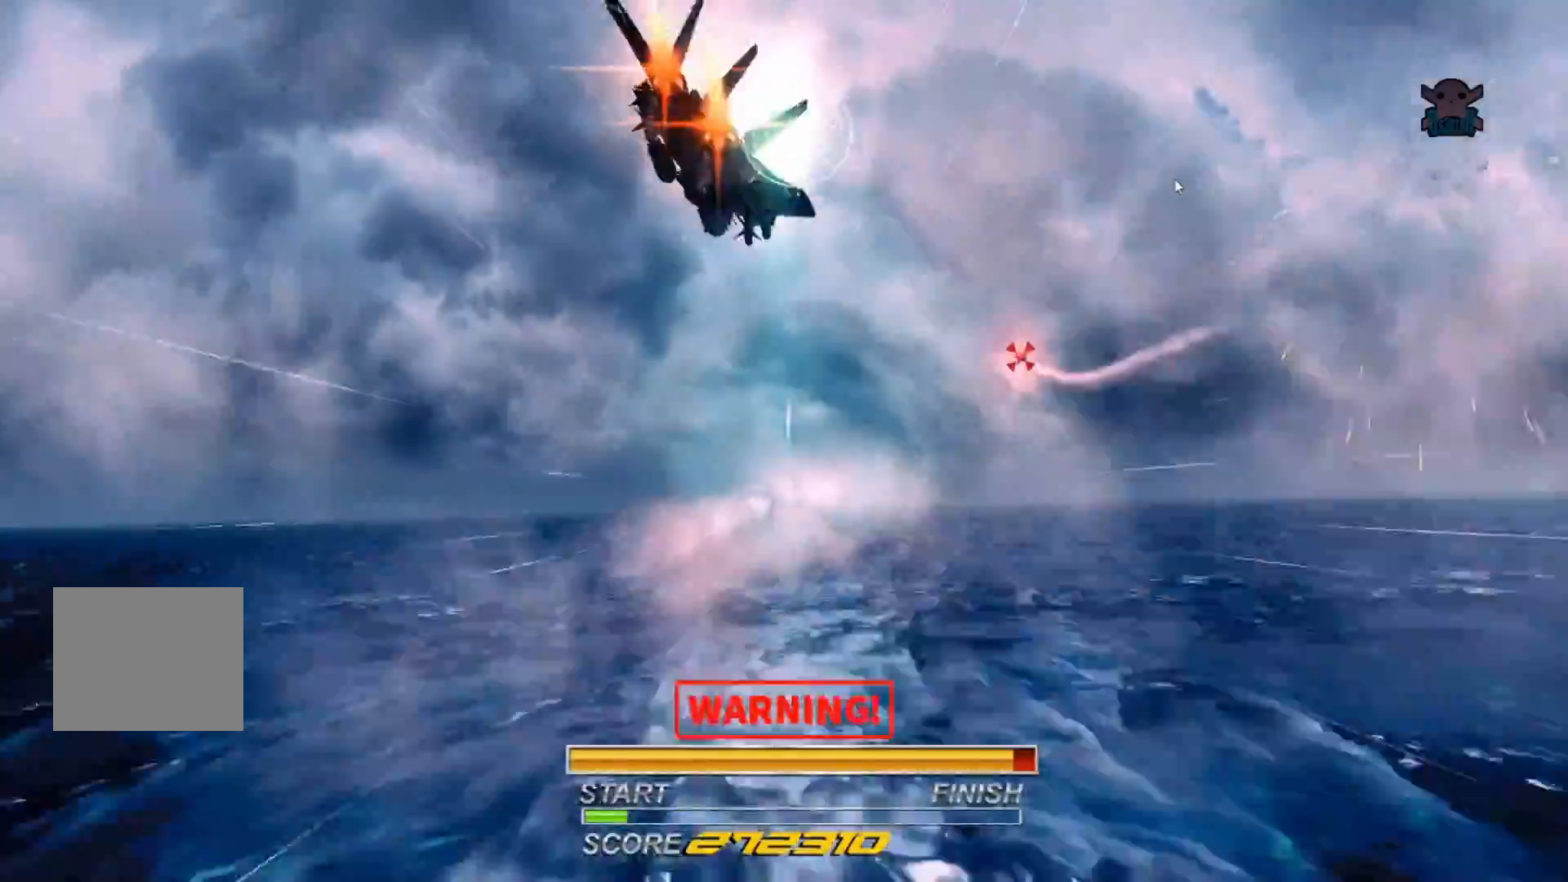
{"buttons": ["R2"], "left_stick": "center", "events": [[67, "B", "down"], [150, "left_stick", "center"], [217, "B", "up"], [233, "left_stick", "left"], [300, "B", "down"], [450, "B", "up"], [467, "left_stick", "center"]]}
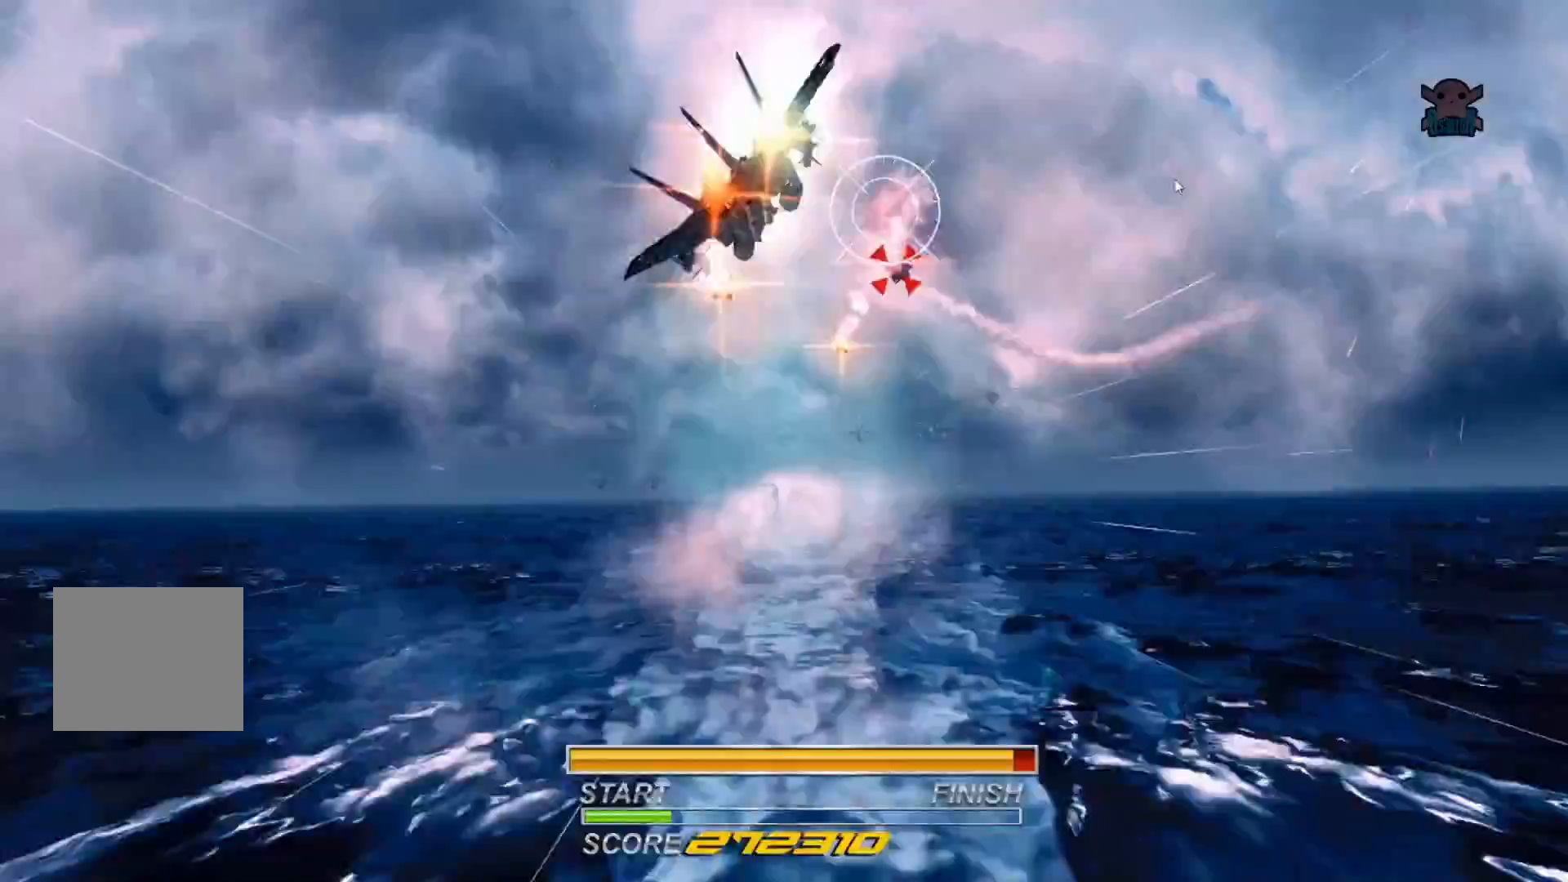
{"buttons": ["B", "R2"], "left_stick": "down", "events": [[17, "B", "down"], [150, "B", "up"], [217, "left_stick", "down-left"], [267, "B", "down"], [400, "B", "up"], [450, "left_stick", "down"], [500, "B", "down"]]}
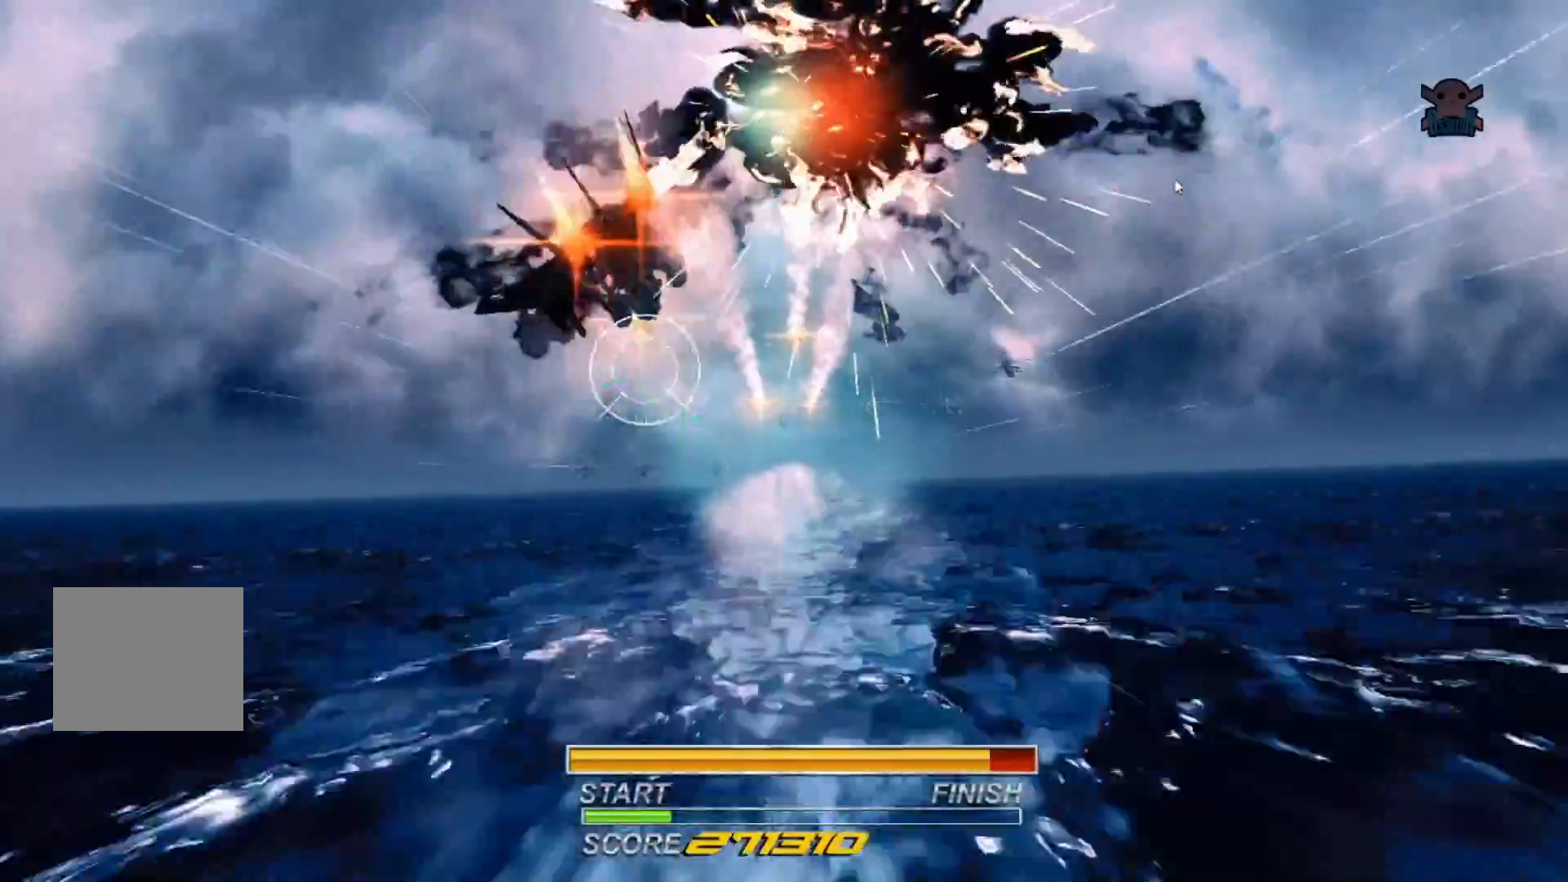
{"buttons": ["R2"], "left_stick": "right", "events": [[100, "B", "up"], [117, "left_stick", "down-right"], [250, "B", "down"], [250, "left_stick", "right"], [367, "B", "up"]]}
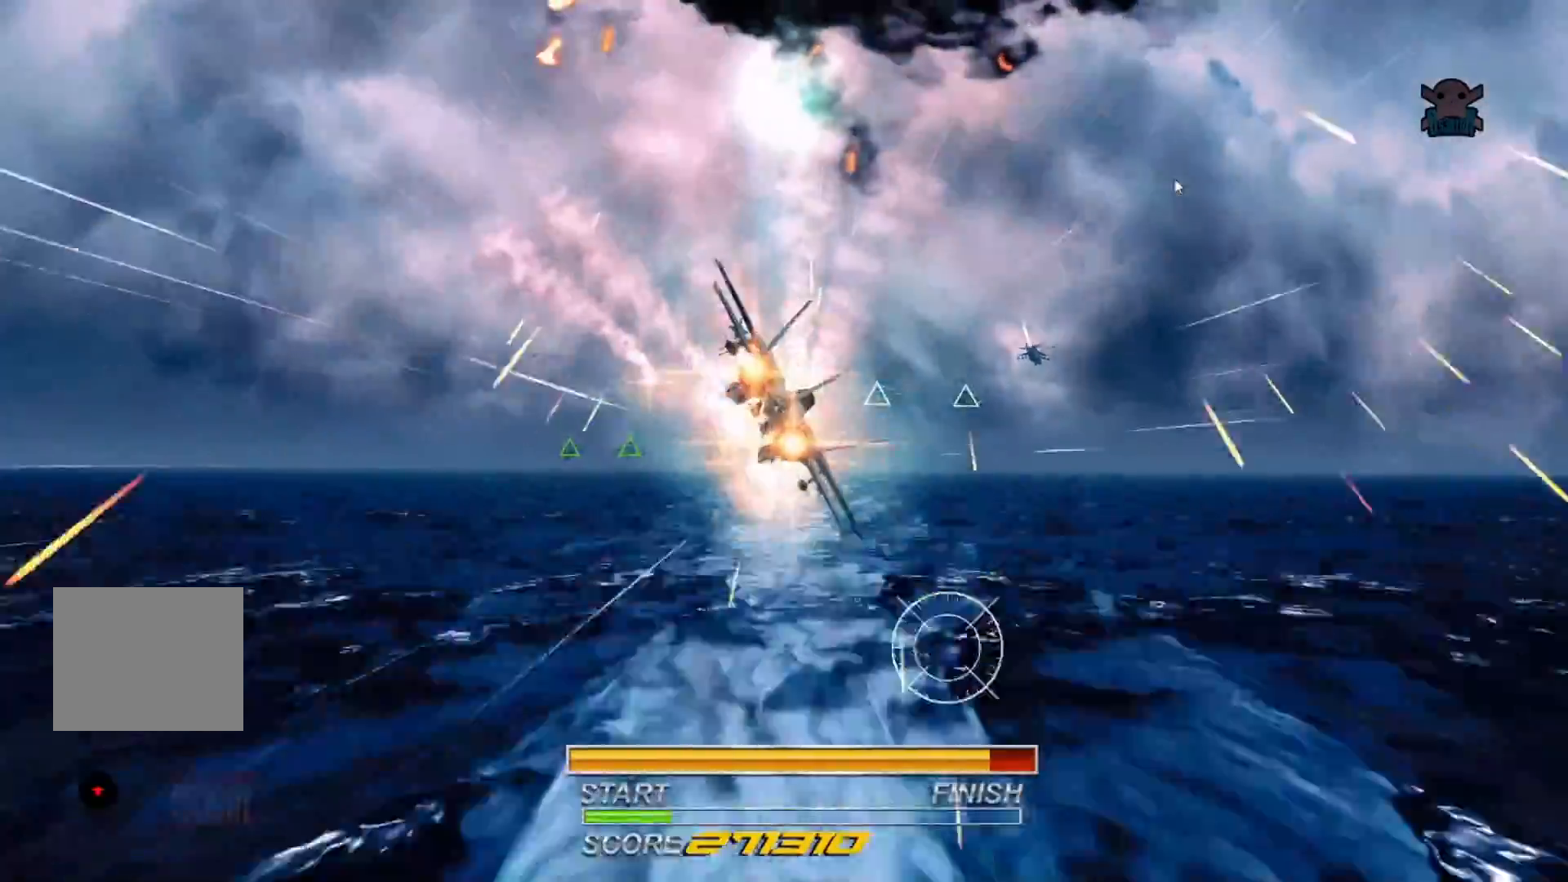
{"buttons": ["R2"], "left_stick": "left", "events": [[17, "B", "down"], [50, "left_stick", "up-right"], [117, "B", "up"], [250, "left_stick", "up-left"], [317, "B", "down"], [317, "left_stick", "left"], [467, "B", "up"]]}
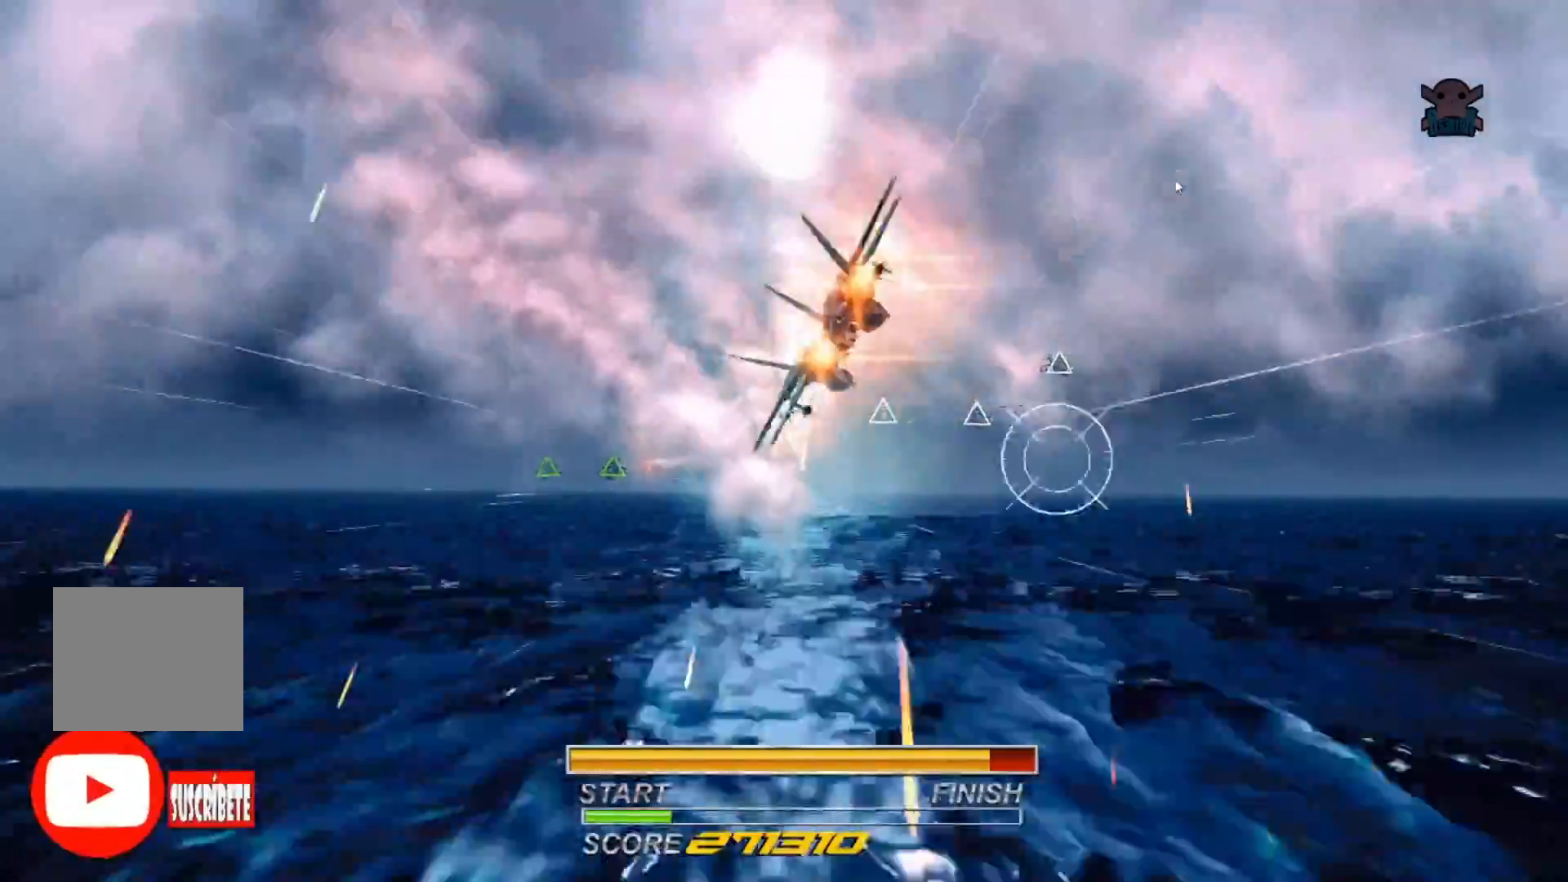
{"buttons": ["B", "R2"], "left_stick": "right", "events": [[67, "B", "down"], [200, "B", "up"], [300, "B", "down"], [300, "left_stick", "center"], [400, "B", "up"], [400, "left_stick", "right"], [467, "B", "down"]]}
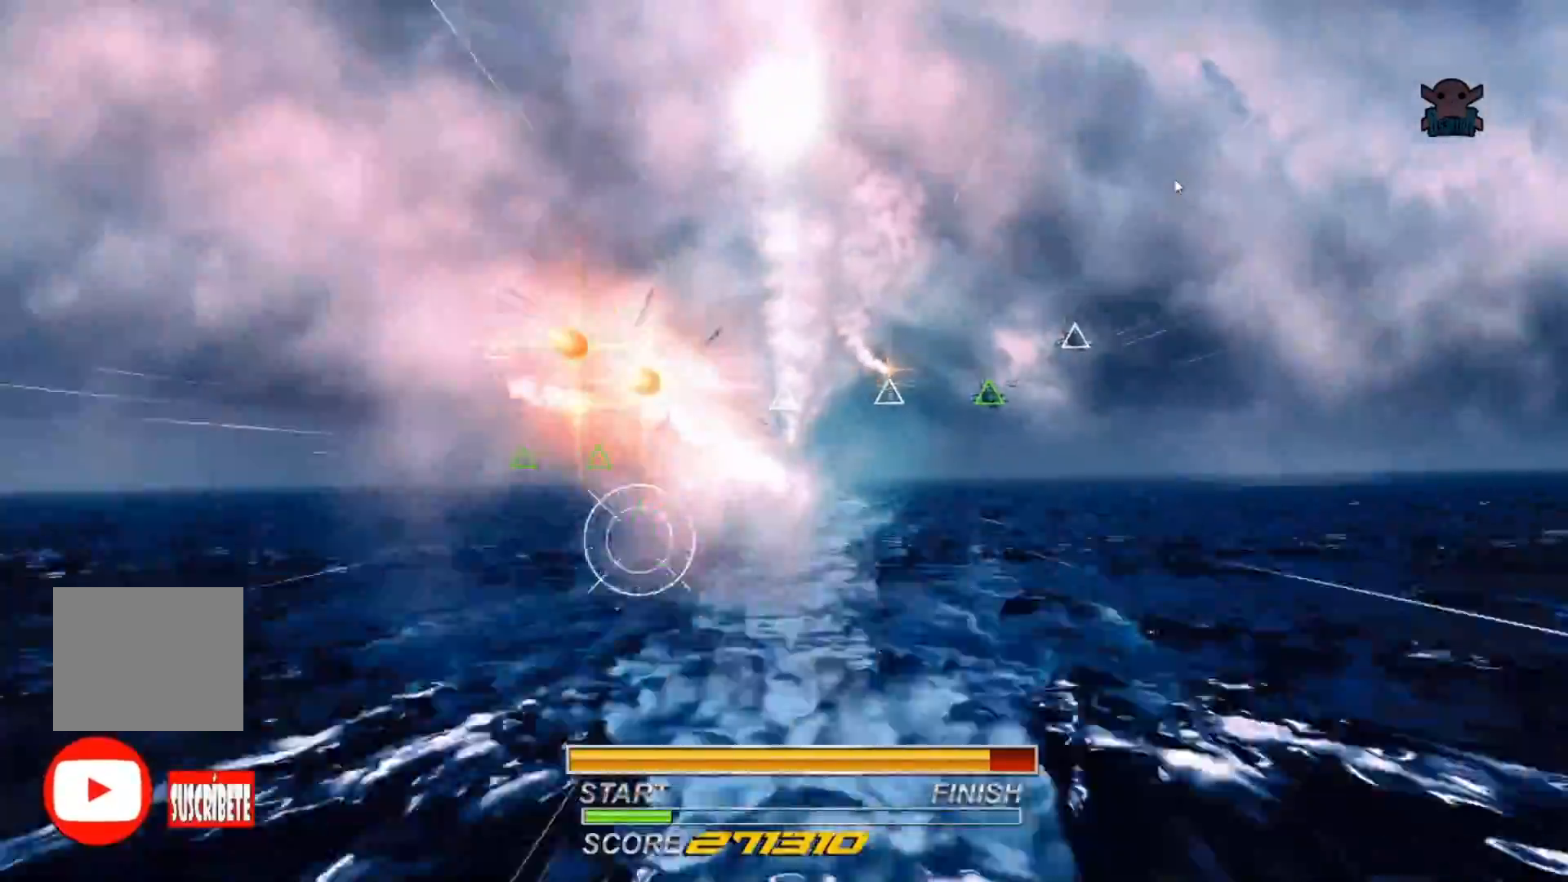
{"buttons": ["R2"], "left_stick": "center", "events": [[17, "left_stick", "up-right"], [67, "B", "up"], [167, "B", "down"], [167, "left_stick", "up"], [267, "B", "up"], [267, "left_stick", "up-left"], [367, "B", "down"], [400, "left_stick", "center"], [467, "B", "up"]]}
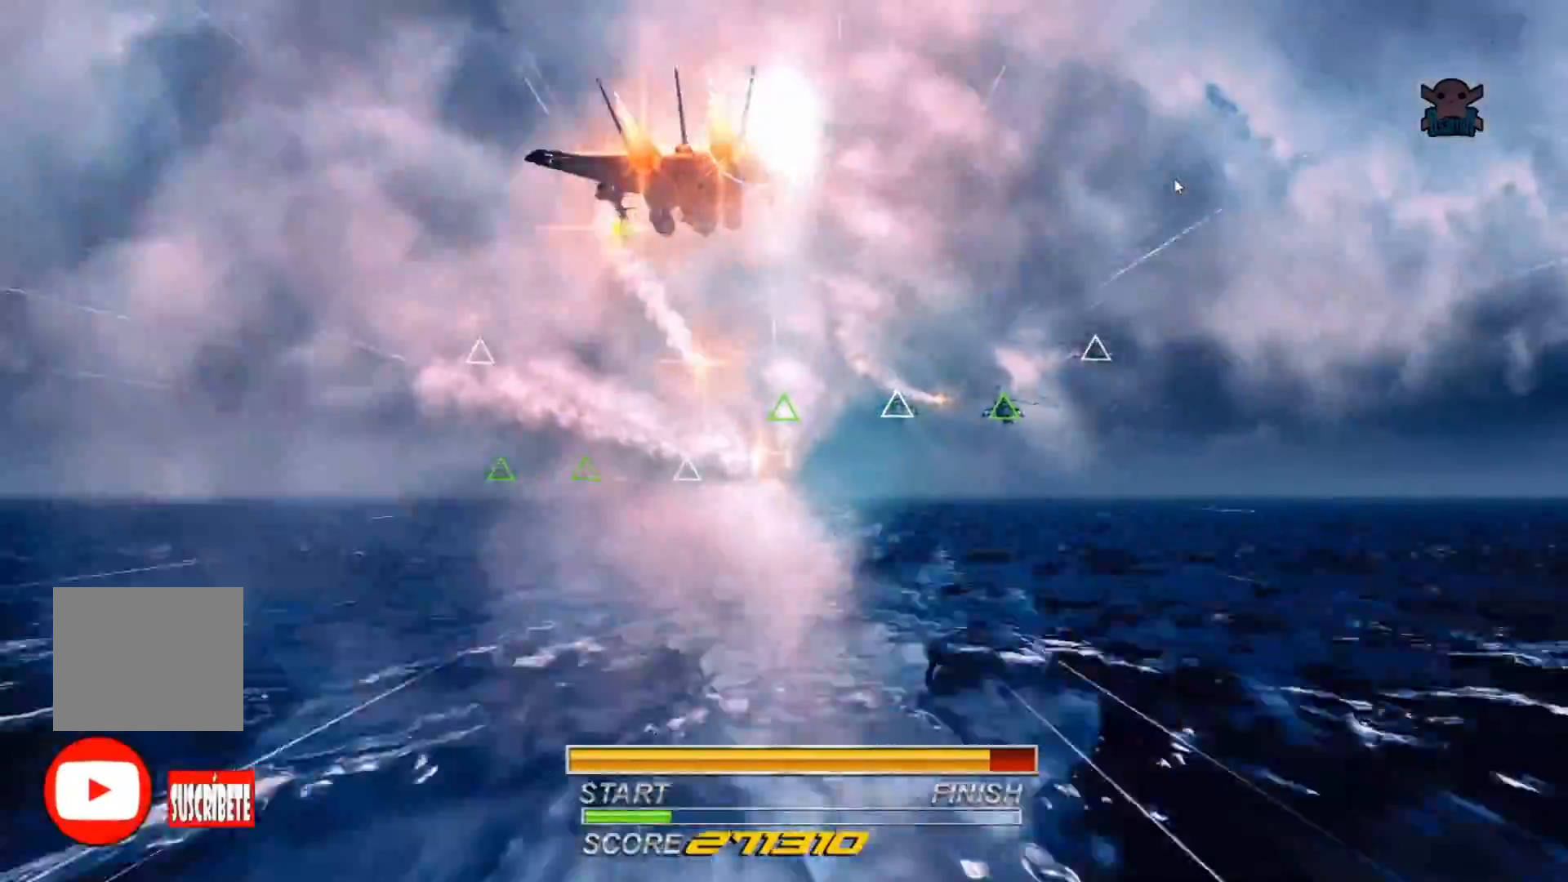
{"buttons": ["R2"], "left_stick": "down-left", "events": [[17, "left_stick", "down"], [250, "left_stick", "center"], [267, "A", "down"], [367, "A", "up"], [400, "left_stick", "down-left"]]}
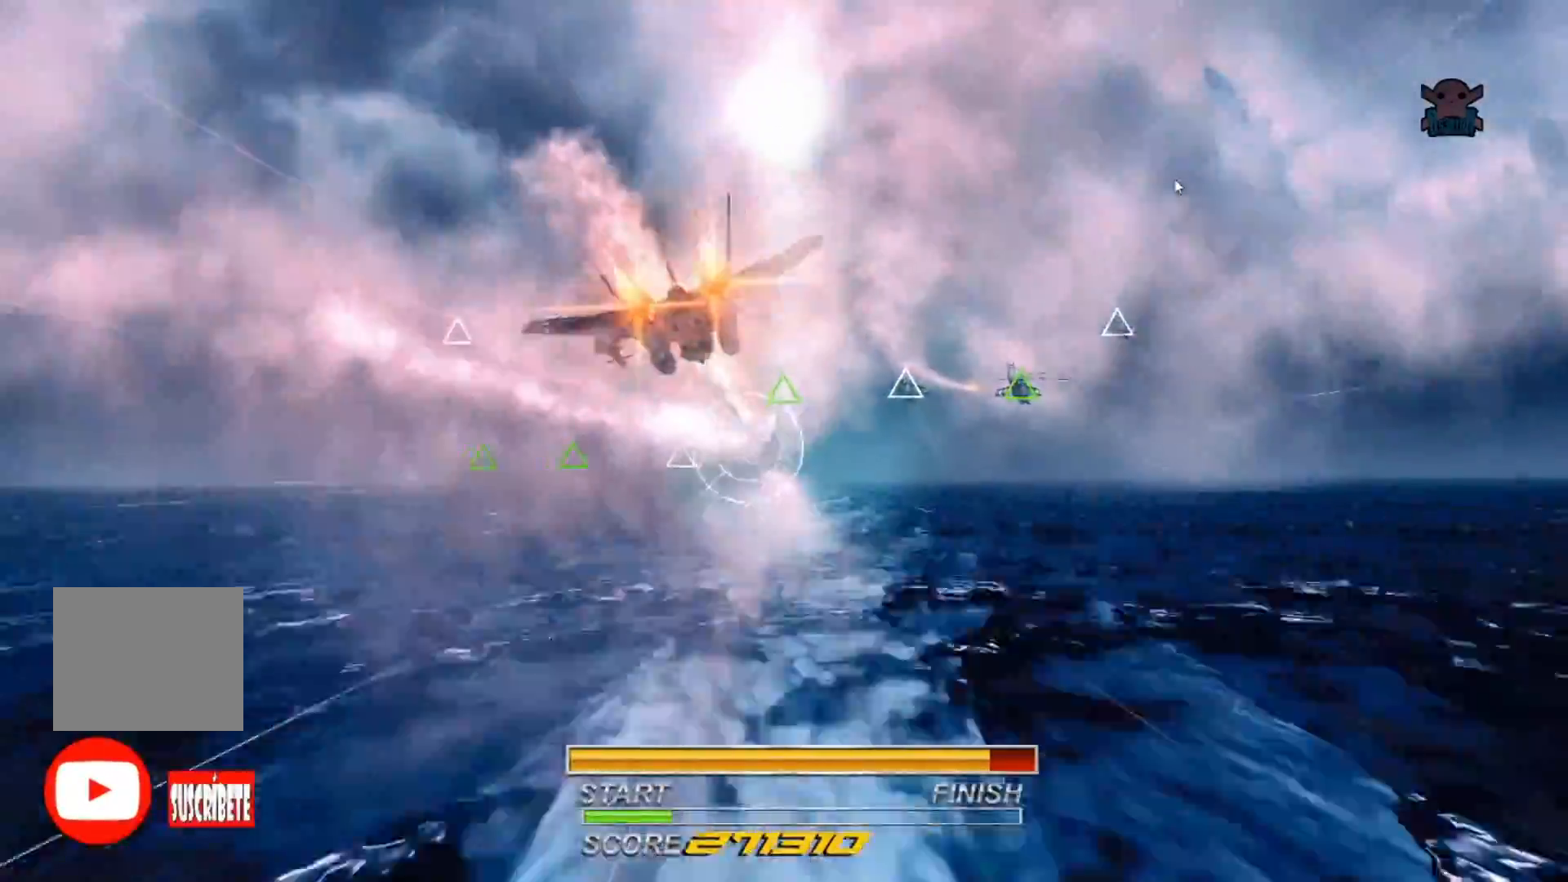
{"buttons": ["B", "R2"], "left_stick": "up-right", "events": [[100, "B", "down"], [117, "left_stick", "left"], [267, "B", "up"], [267, "left_stick", "up-left"], [300, "B", "down"], [400, "left_stick", "up"], [417, "B", "up"], [500, "B", "down"], [500, "left_stick", "up-right"]]}
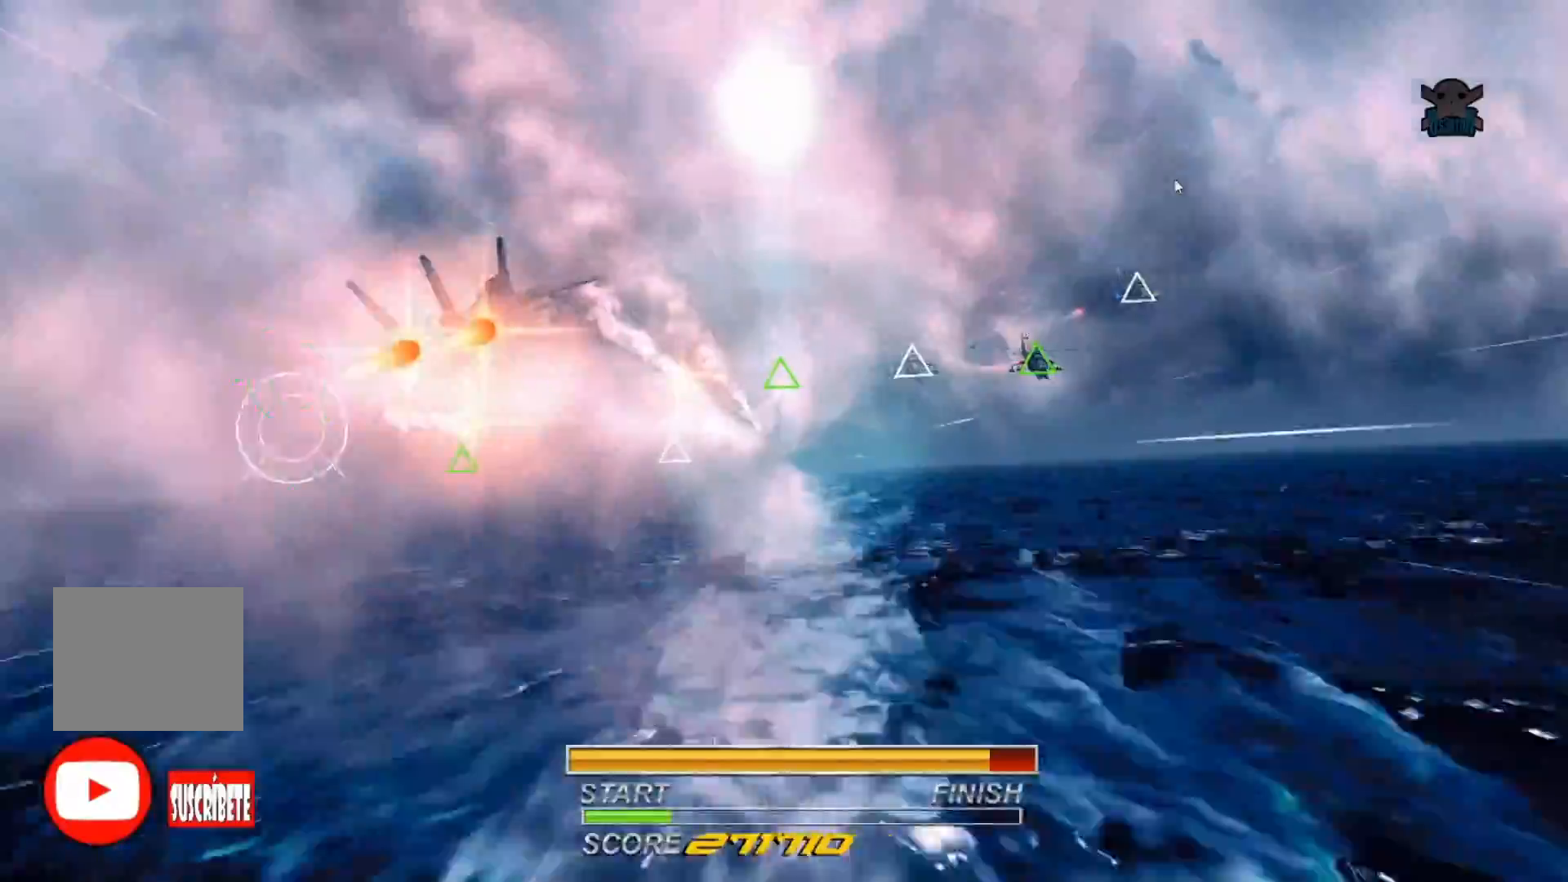
{"buttons": ["B", "R2"], "left_stick": "down", "events": [[117, "B", "up"], [150, "left_stick", "center"], [200, "B", "down"], [317, "B", "up"], [367, "left_stick", "down"], [417, "B", "down"]]}
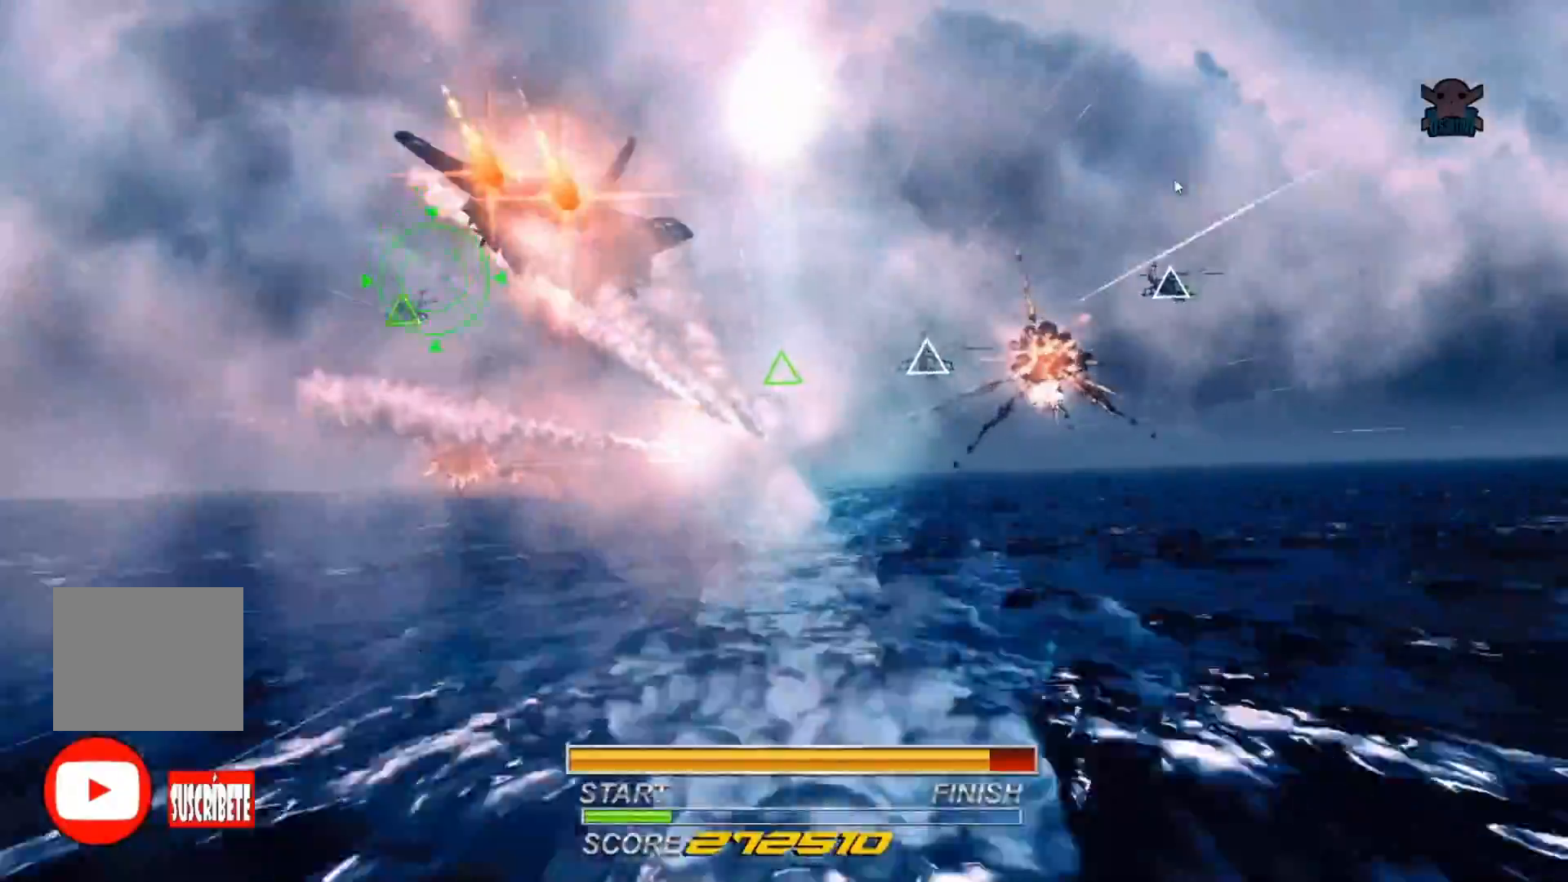
{"buttons": ["B", "R2"], "left_stick": "center", "events": [[17, "B", "up"], [67, "left_stick", "down-right"], [100, "B", "down"], [167, "left_stick", "right"], [217, "B", "up"], [267, "left_stick", "up-right"], [300, "B", "down"], [417, "B", "up"], [467, "left_stick", "center"], [500, "B", "down"]]}
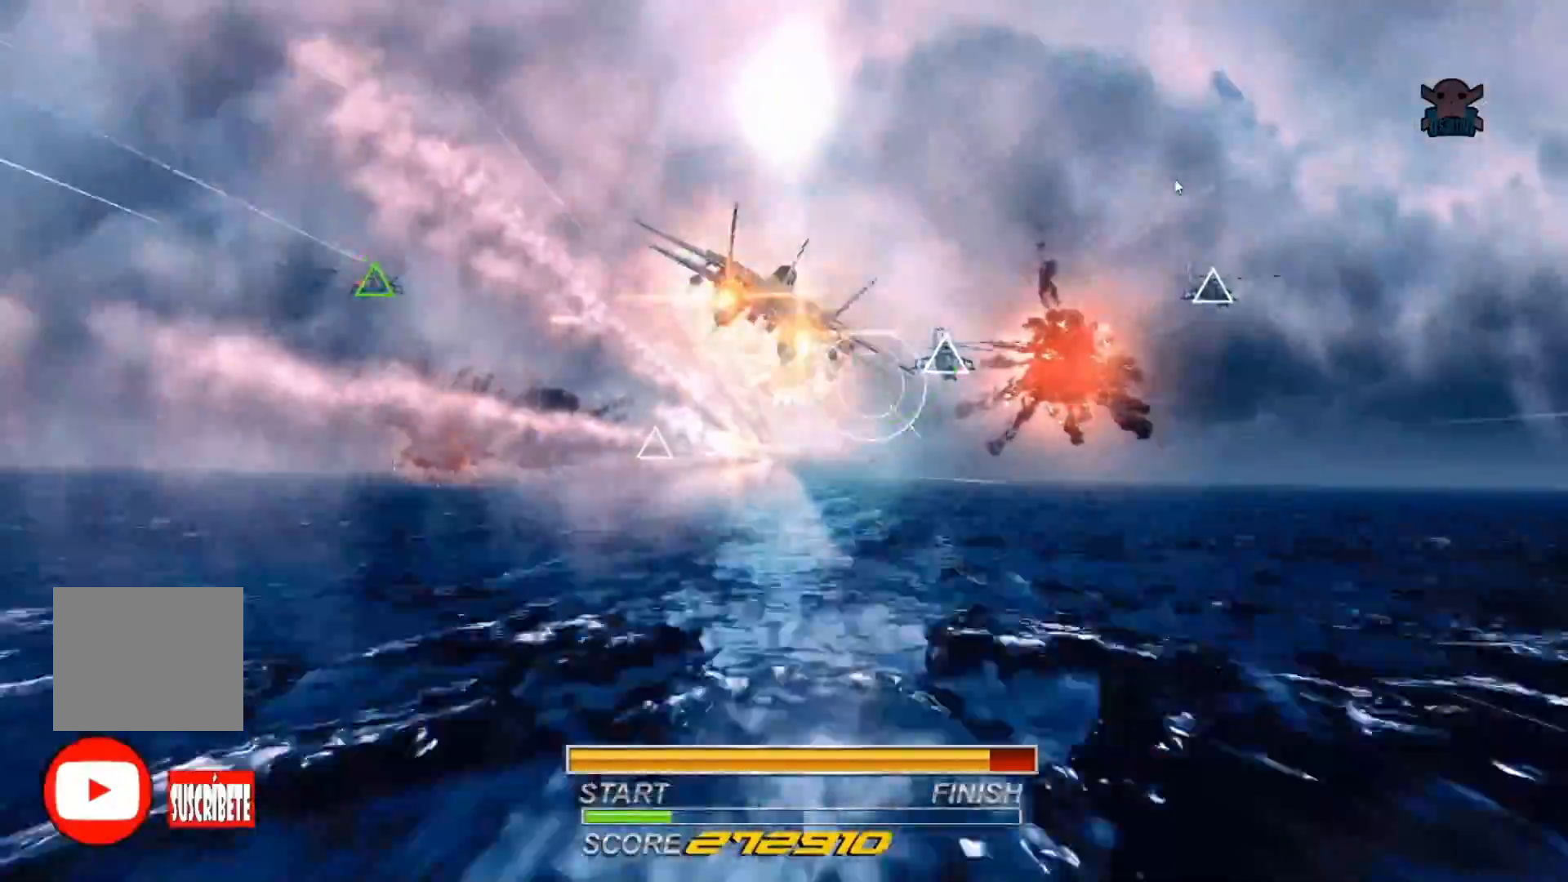
{"buttons": ["R2"], "left_stick": "up", "events": [[117, "B", "up"], [117, "left_stick", "down"], [167, "left_stick", "down-right"], [200, "B", "down"], [317, "B", "up"], [400, "B", "down"], [500, "B", "up"], [500, "left_stick", "up"]]}
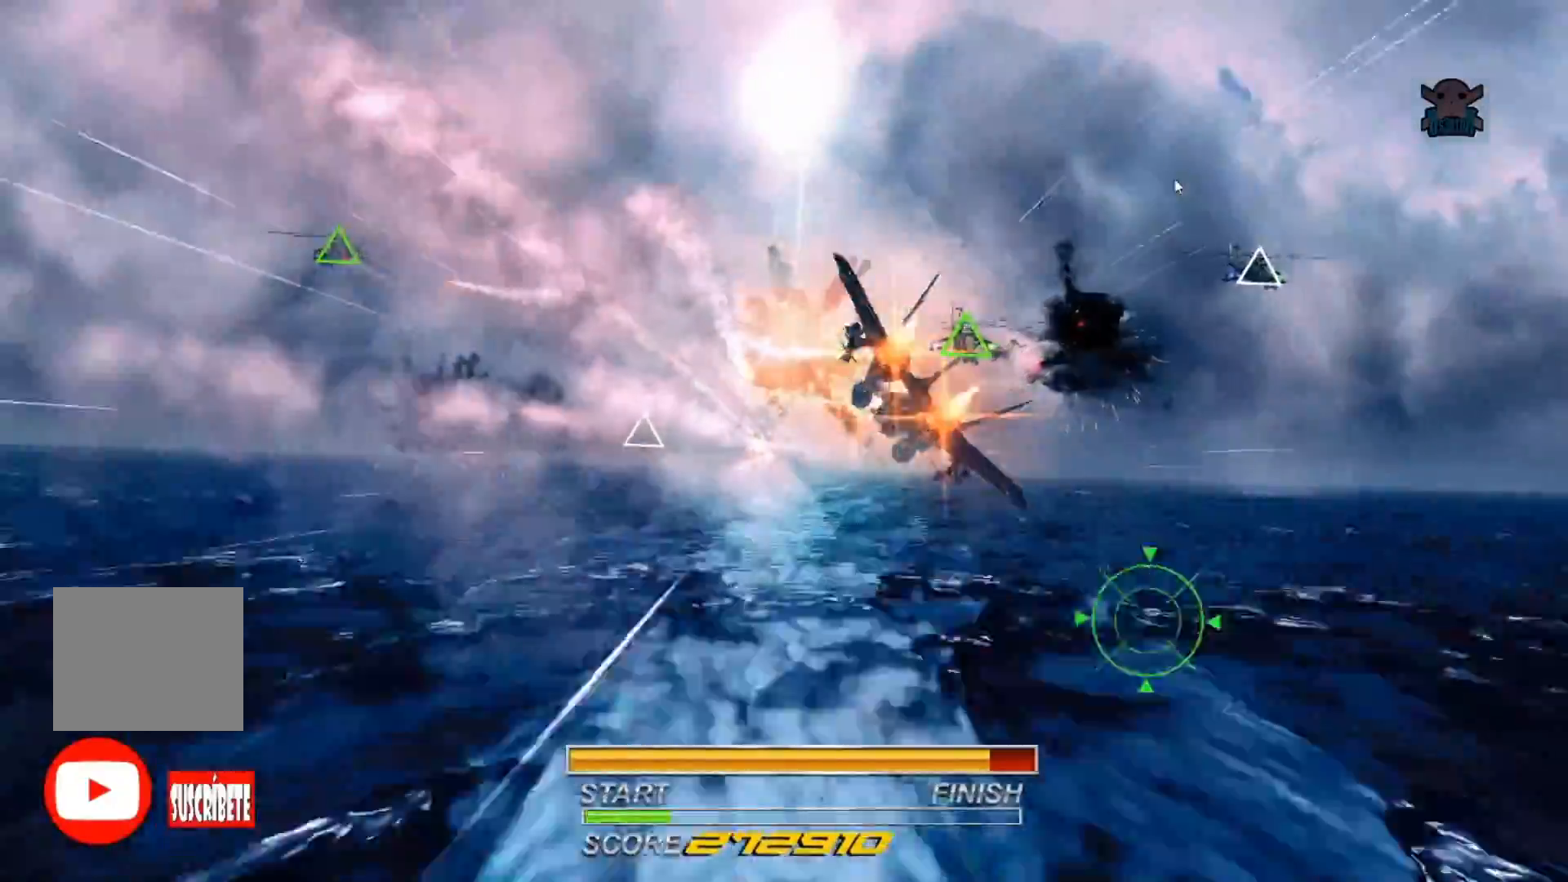
{"buttons": ["R2"], "left_stick": "down-left", "events": [[100, "B", "down"], [200, "B", "up"], [267, "left_stick", "up-left"], [300, "B", "down"], [400, "left_stick", "left"], [417, "B", "up"], [500, "left_stick", "down-left"]]}
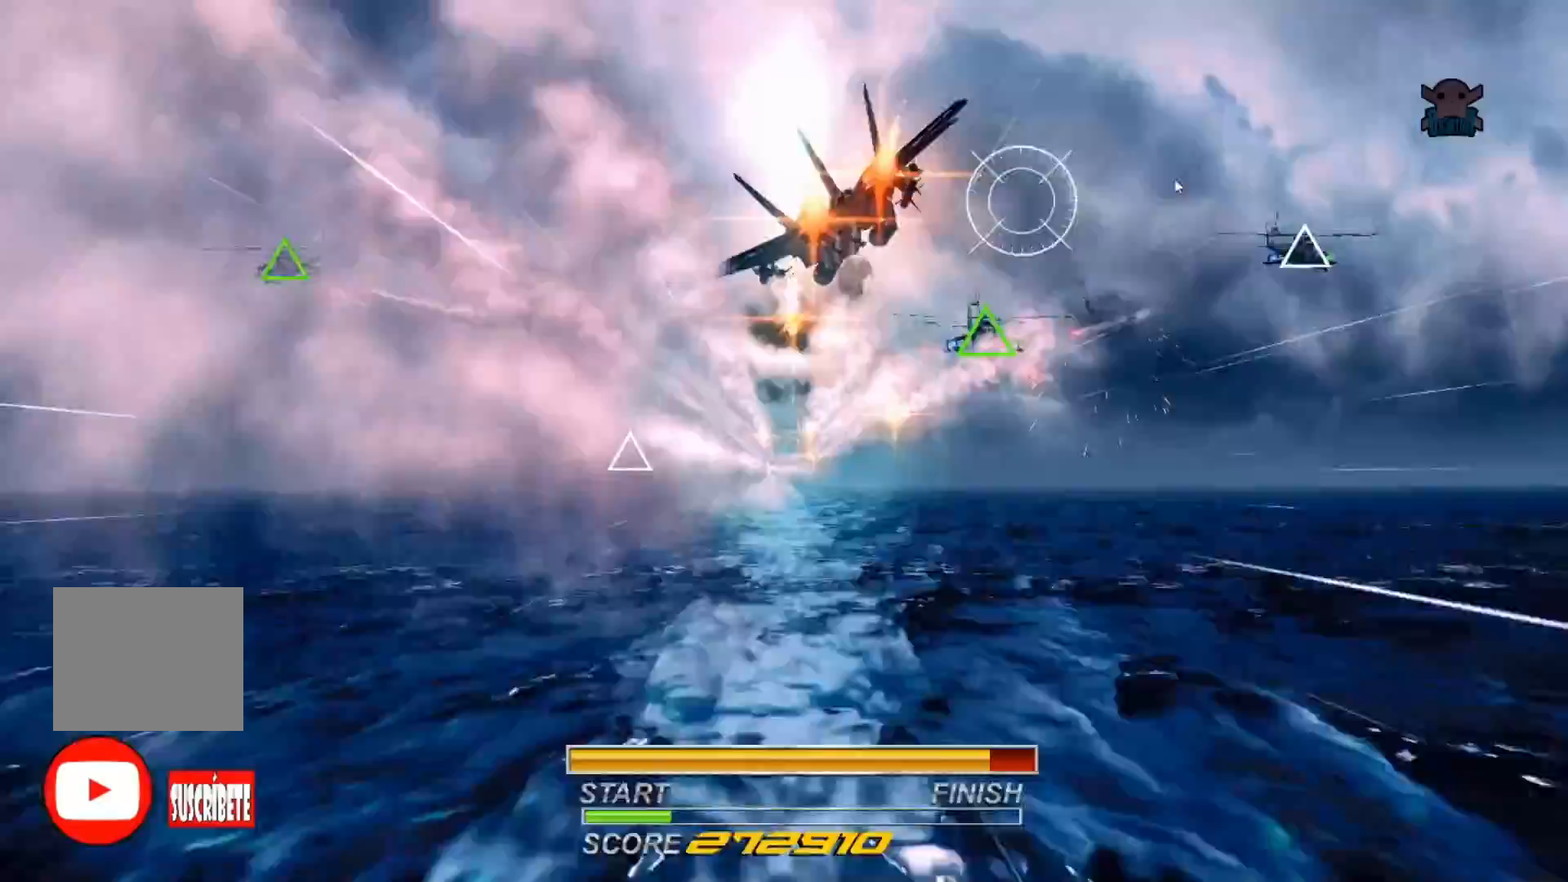
{"buttons": ["B", "R2"], "left_stick": "center", "events": [[17, "B", "down"], [117, "B", "up"], [217, "B", "down"], [317, "B", "up"], [367, "left_stick", "center"], [400, "B", "down"]]}
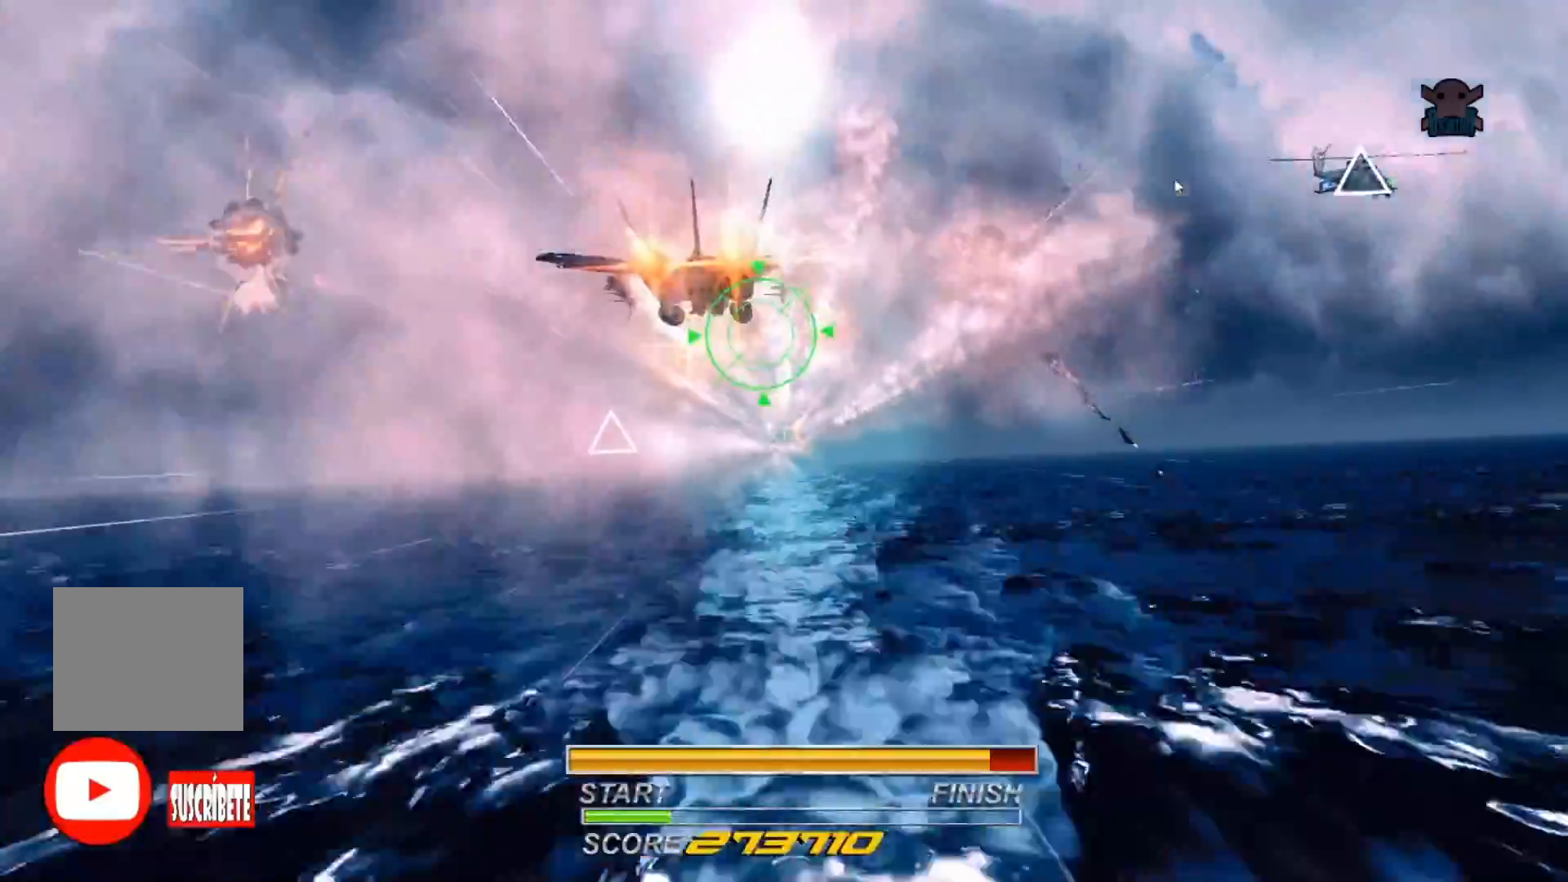
{"buttons": ["R2"], "left_stick": "center", "events": [[17, "B", "up"], [17, "left_stick", "left"], [117, "B", "down"], [217, "B", "up"], [350, "B", "down"], [417, "left_stick", "center"], [450, "B", "up"]]}
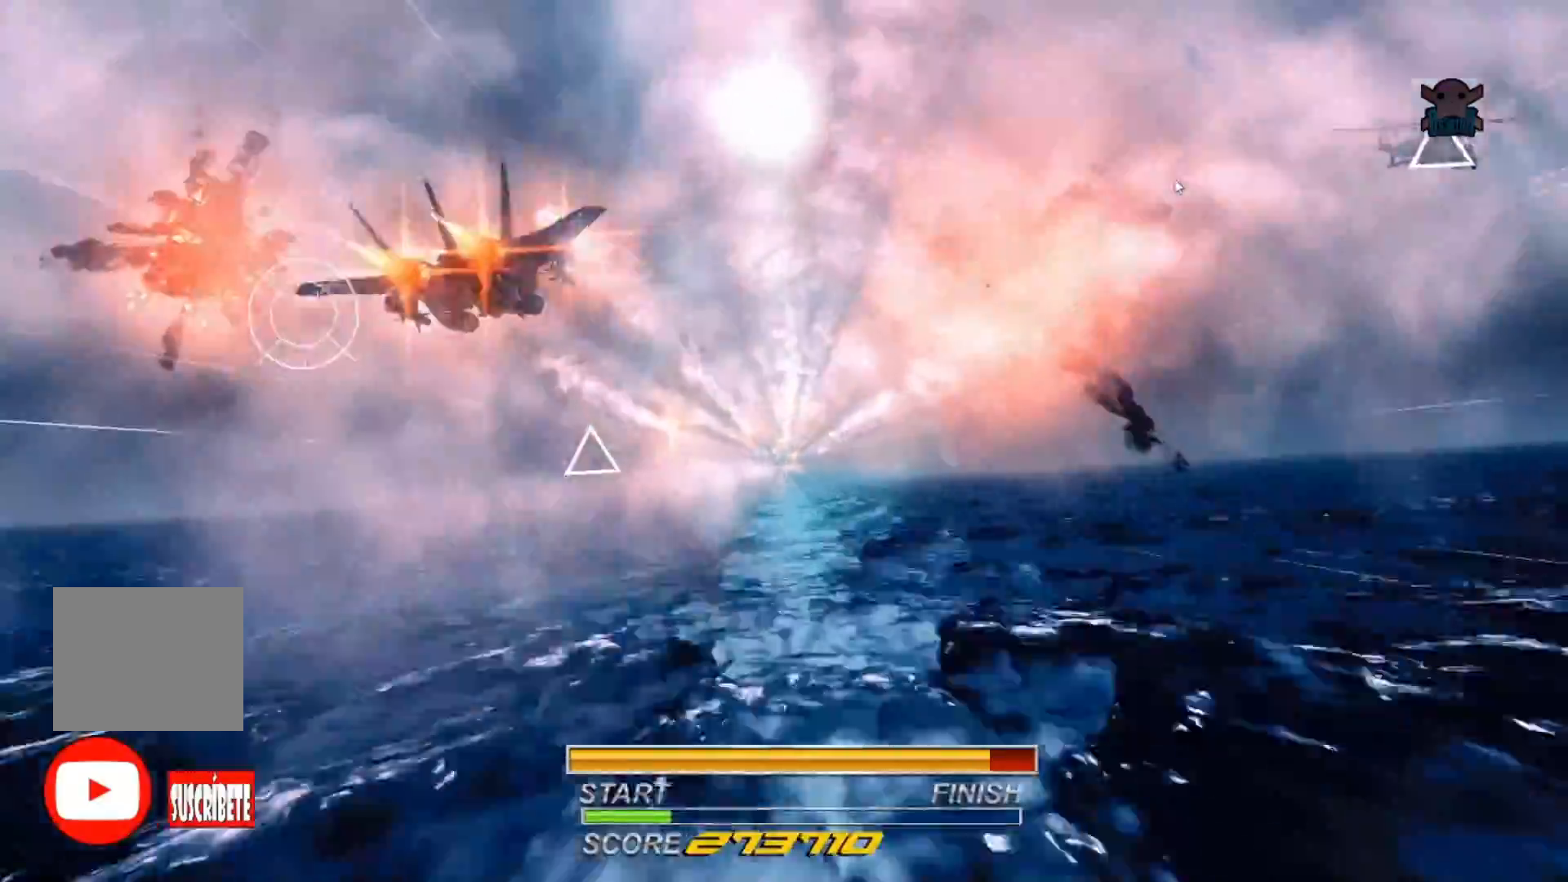
{"buttons": ["R2"], "left_stick": "center", "events": [[17, "B", "down"], [167, "B", "up"], [217, "left_stick", "up-left"], [250, "B", "down"], [367, "B", "up"], [417, "left_stick", "center"]]}
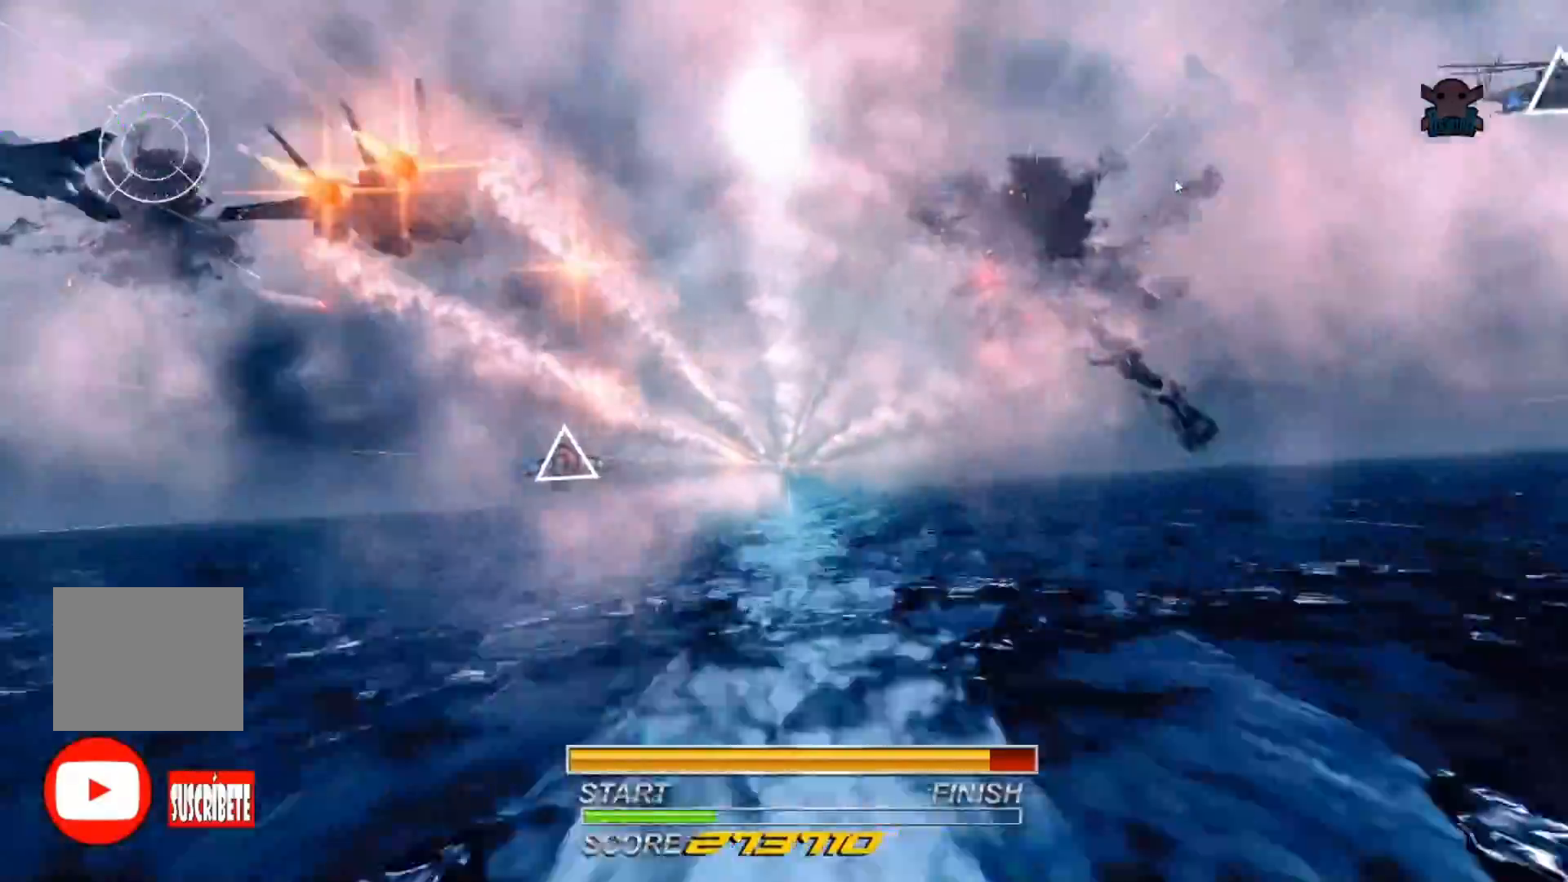
{"buttons": ["R2"], "left_stick": "up-left", "events": [[17, "B", "down"], [100, "B", "up"], [267, "B", "down"], [317, "left_stick", "up-left"], [400, "B", "up"]]}
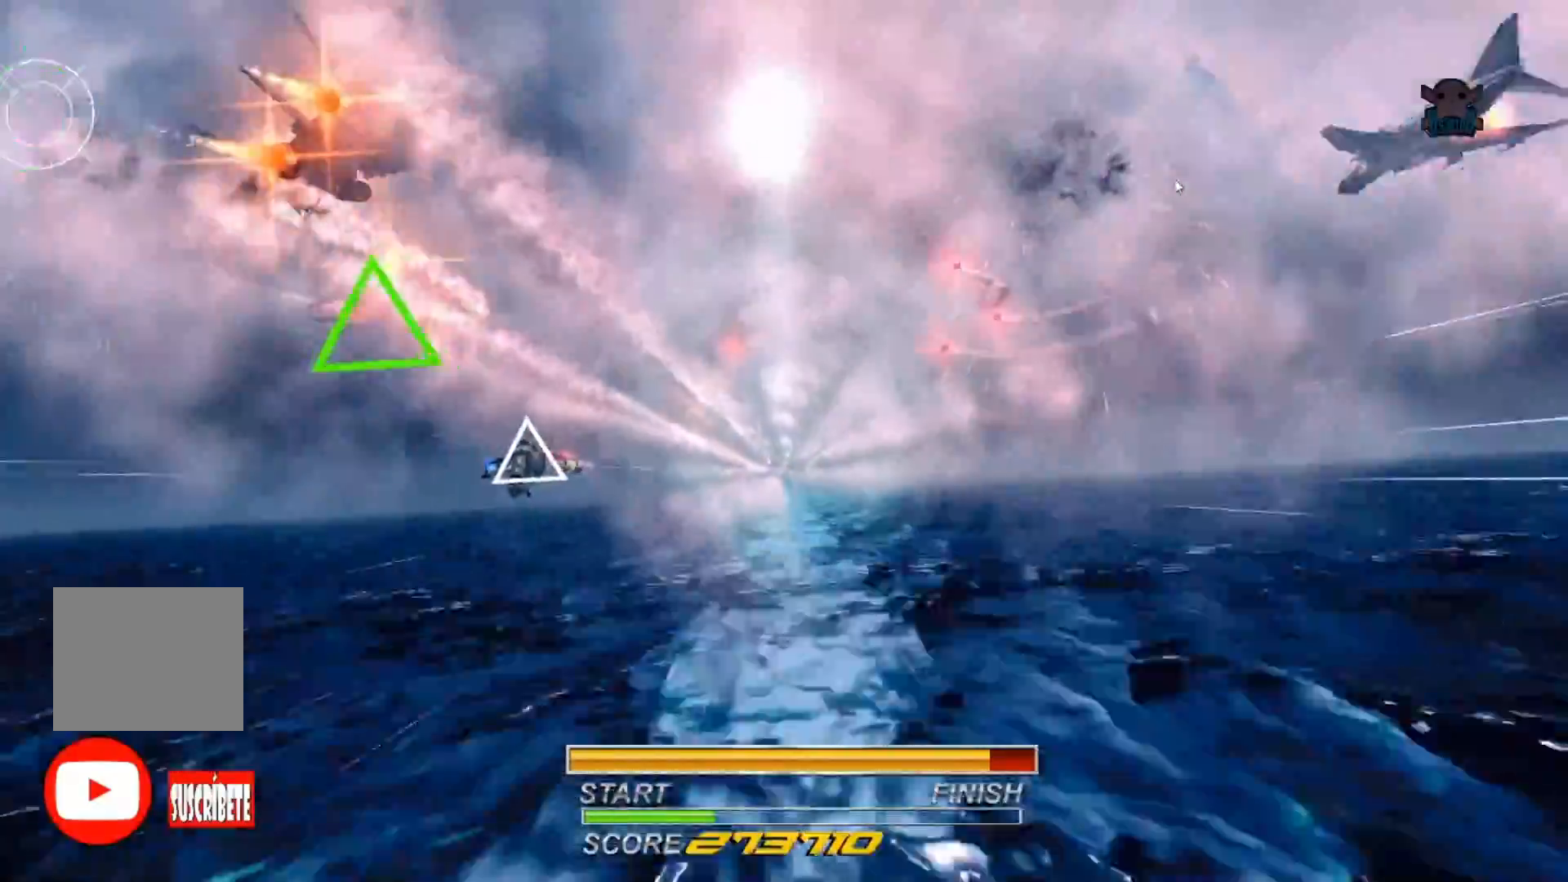
{"buttons": ["B", "R2"], "left_stick": "down-right", "events": [[17, "B", "down"], [67, "left_stick", "center"], [150, "B", "up"], [167, "left_stick", "down-right"], [267, "B", "down"], [367, "B", "up"], [500, "B", "down"]]}
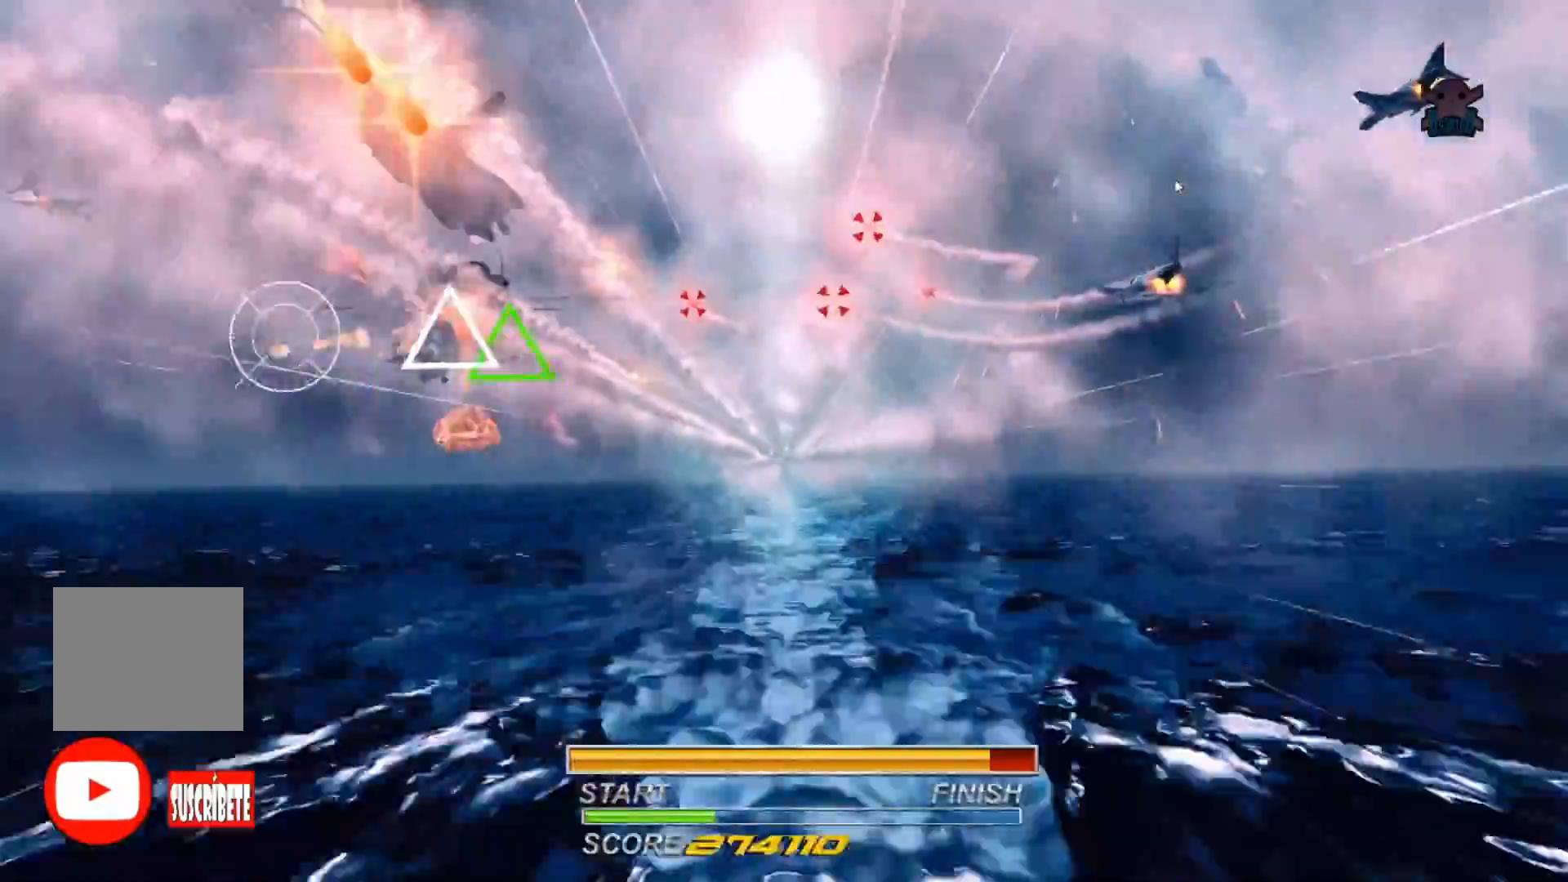
{"buttons": ["B", "R2"], "left_stick": "down-right", "events": [[100, "B", "up"], [200, "B", "down"], [317, "B", "up"], [417, "B", "down"]]}
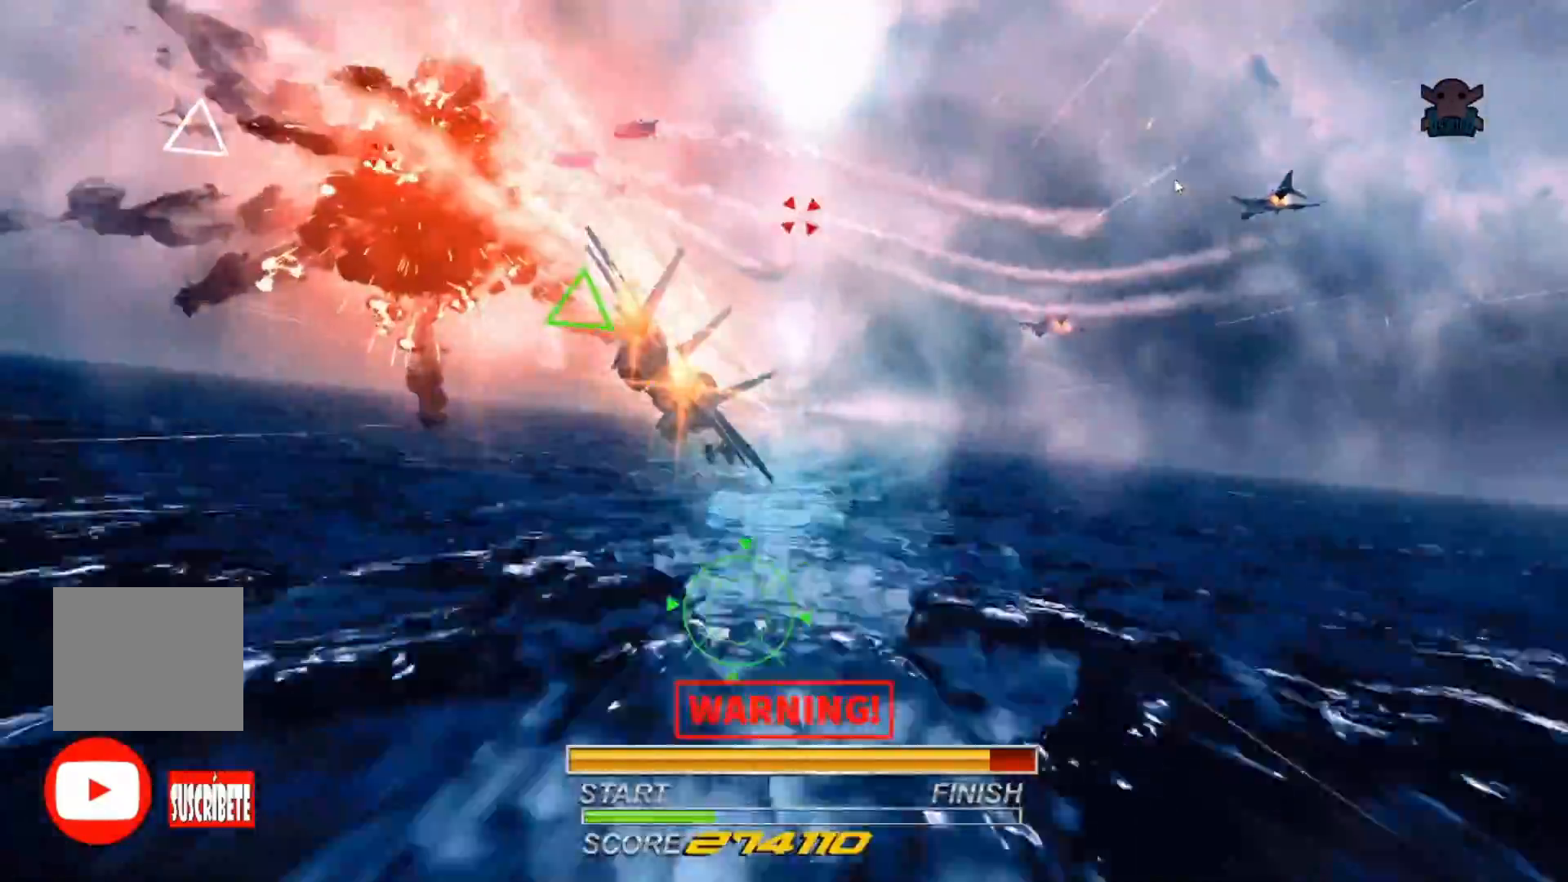
{"buttons": ["R2"], "left_stick": "up"}
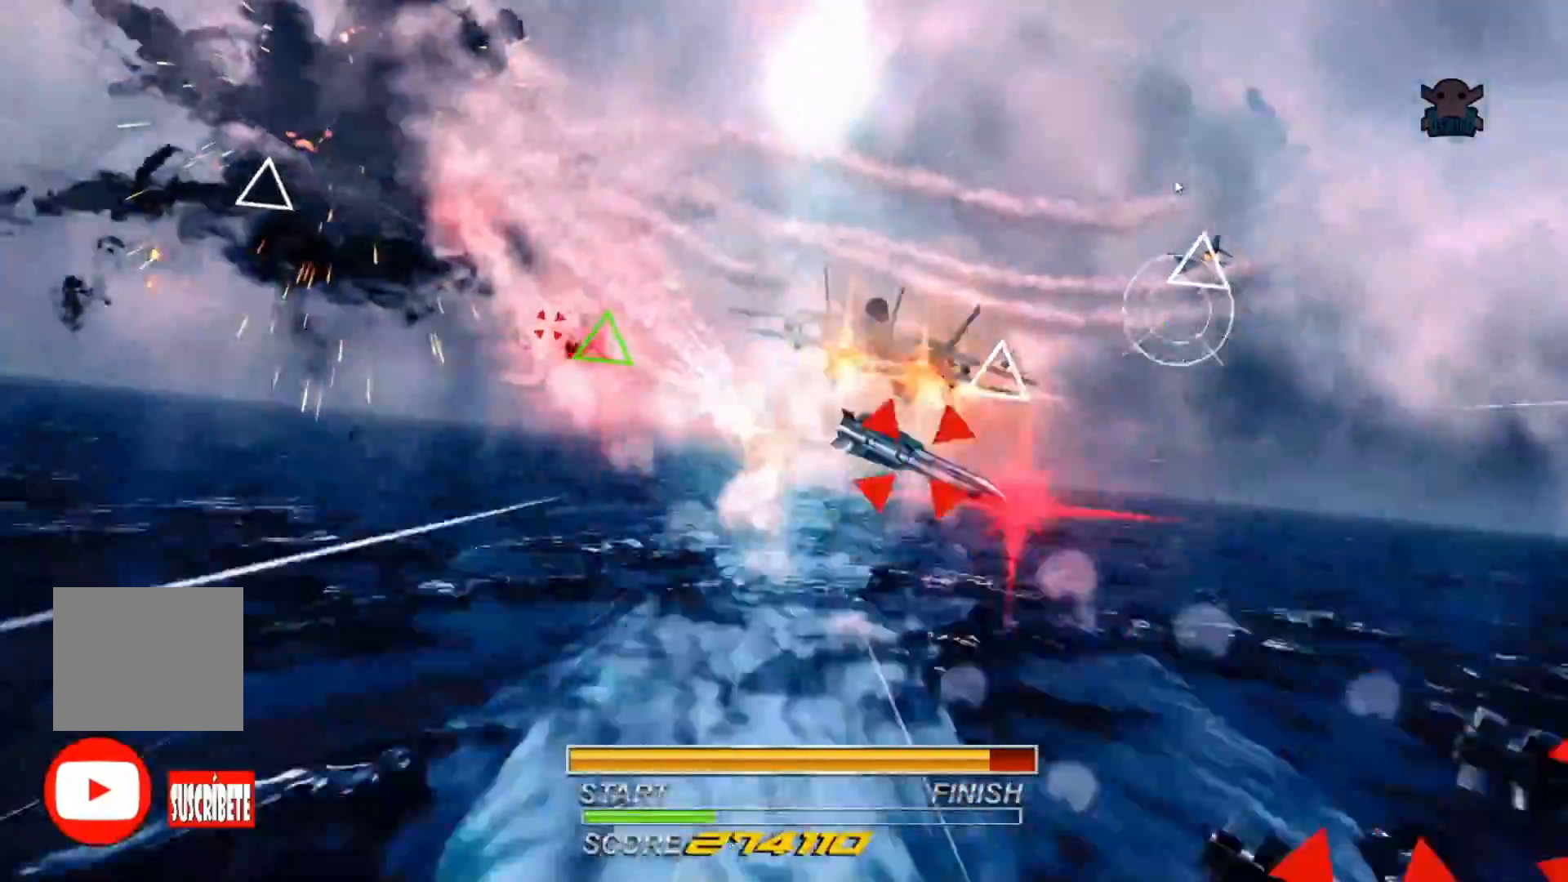
{"buttons": ["B", "R2"], "left_stick": "down", "events": [[50, "left_stick", "center"], [67, "B", "down"], [167, "A", "down"], [167, "B", "up"], [217, "left_stick", "down-right"], [267, "A", "up"], [267, "B", "down"], [350, "left_stick", "down"], [400, "B", "up"], [500, "B", "down"]]}